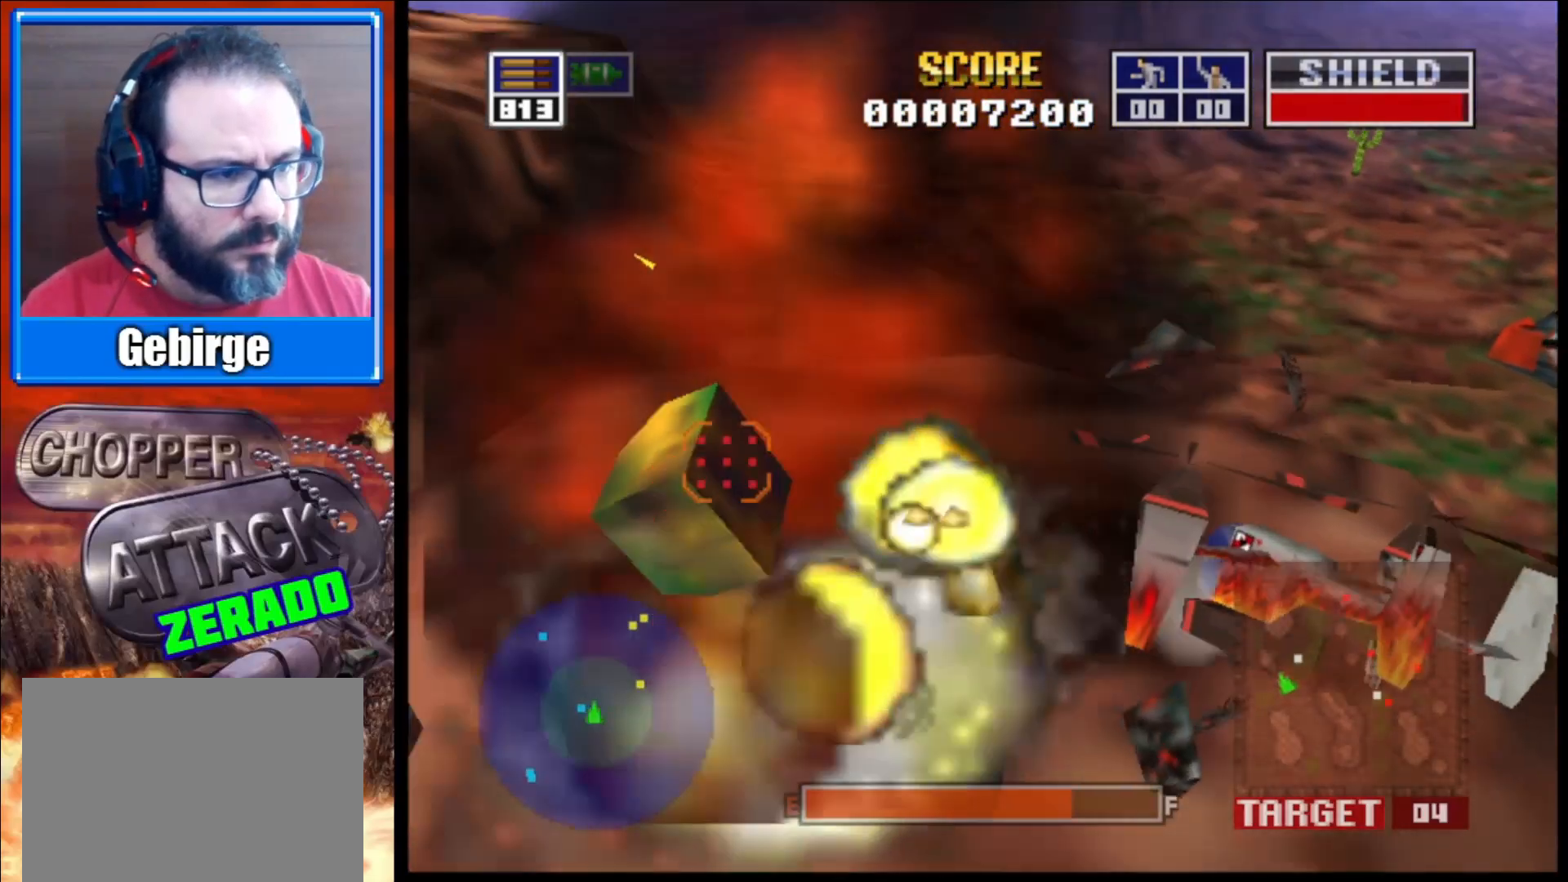
Gameplay with a controller (Xbox layout); each line is a JSON object with the inputs held at the frame after it. "events" lists button and stick changes between this image and that frame as [ms after this image, input, new state], when the widget could be followed in between.
{"buttons": [], "left_stick": "up-right", "right_stick": "up-right", "events": [[67, "right_stick", "up-right"], [317, "left_stick", "up-right"]]}
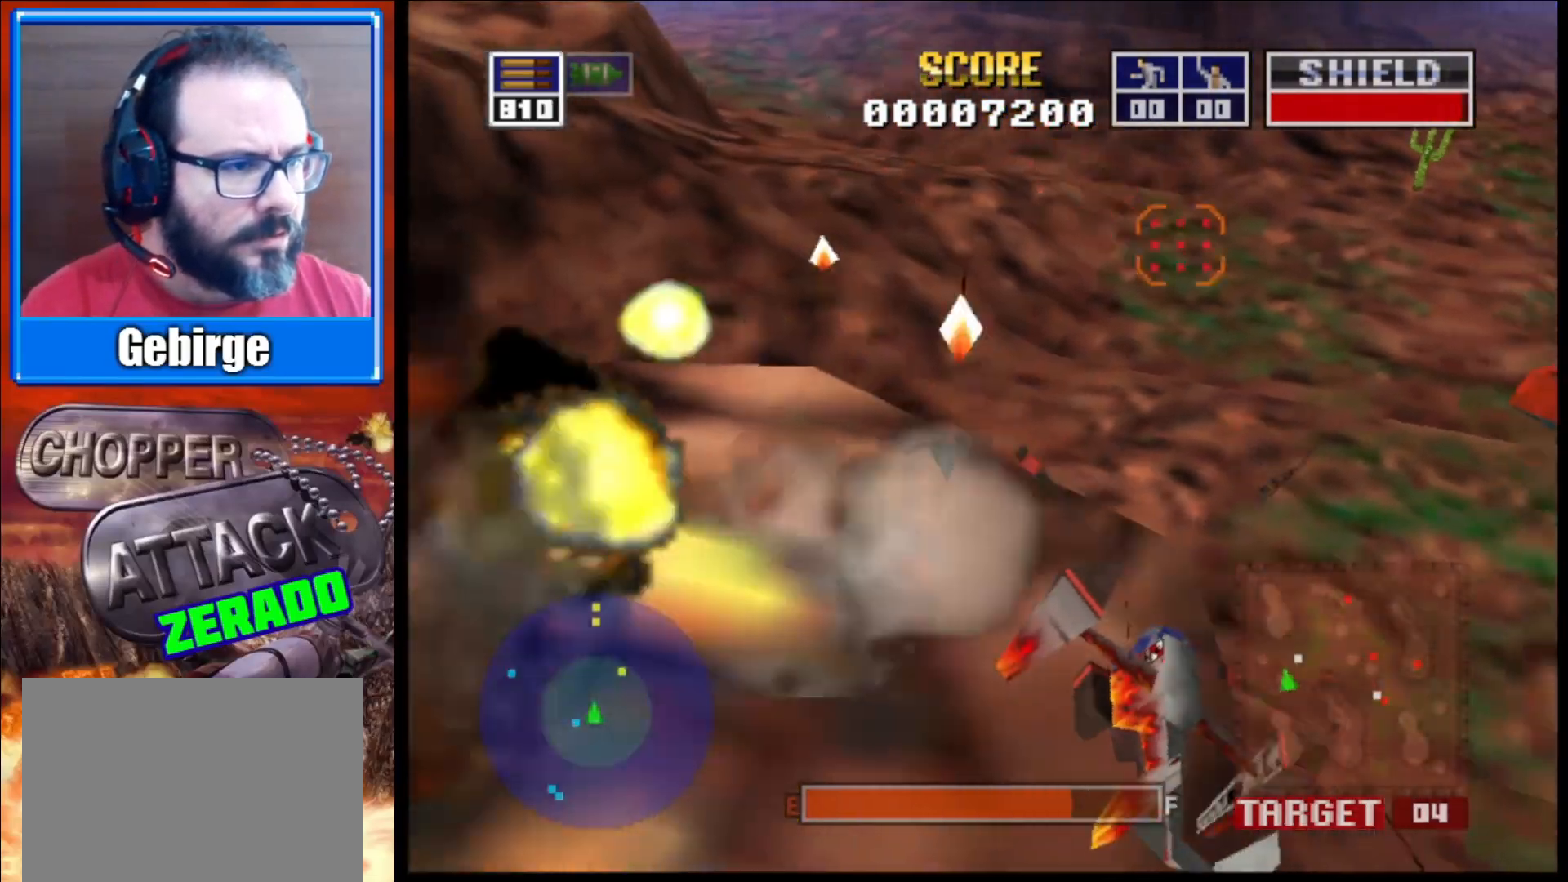
{"buttons": ["L2"], "left_stick": "up-left", "right_stick": "up-right", "events": [[150, "left_stick", "up"], [217, "L2", "down"], [283, "left_stick", "up-left"]]}
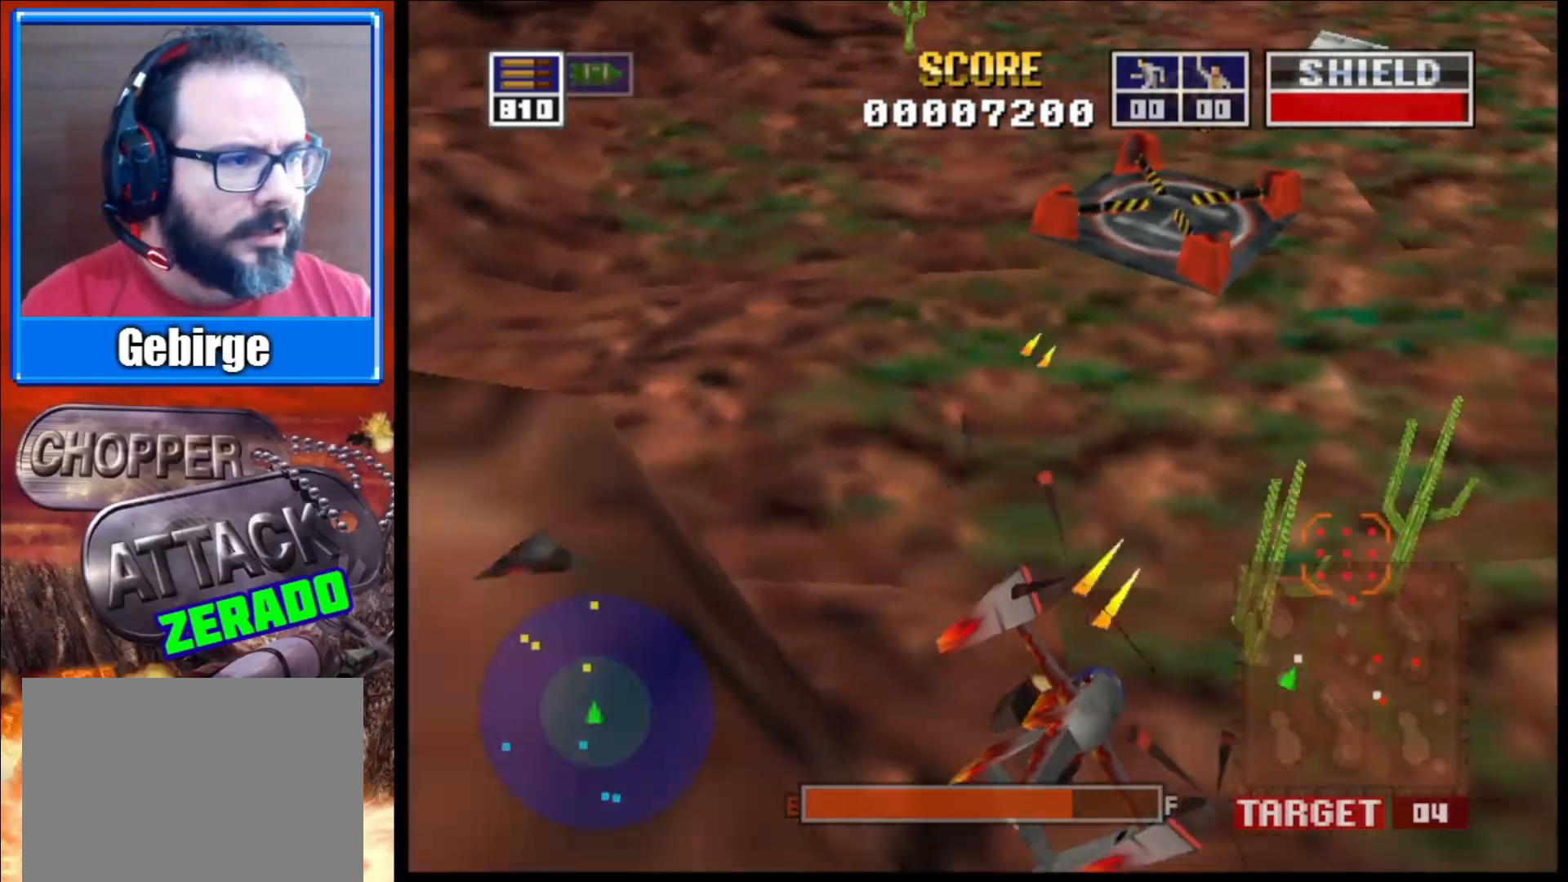
{"buttons": ["L2"], "left_stick": "up-left", "right_stick": "up-right", "events": [[117, "left_stick", "center"], [333, "left_stick", "up-left"]]}
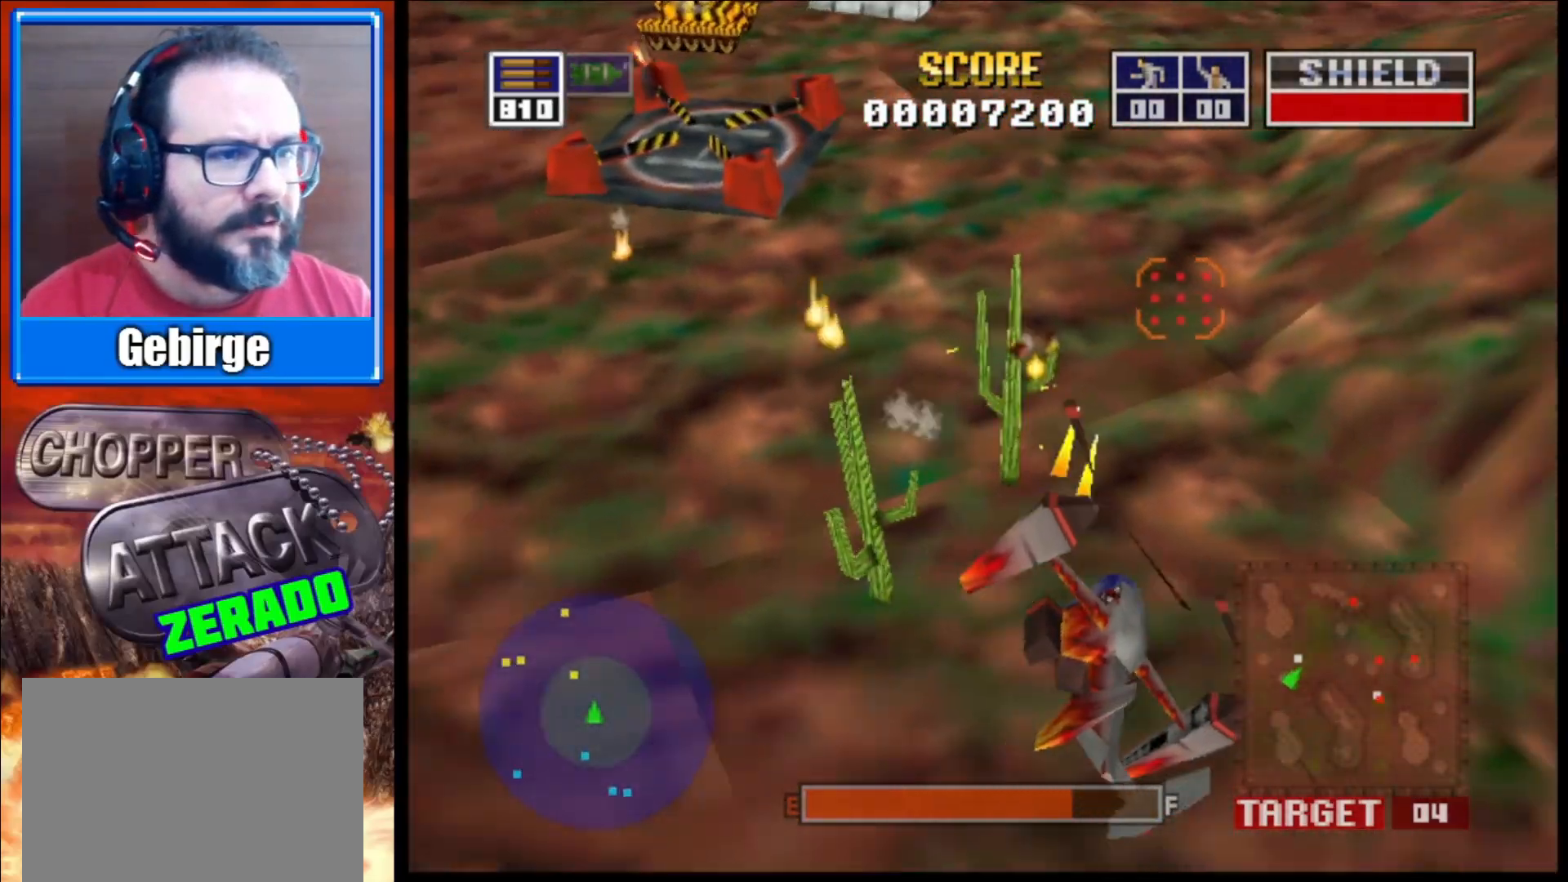
{"buttons": ["L2"], "left_stick": "center", "right_stick": "up-right", "events": [[350, "left_stick", "center"]]}
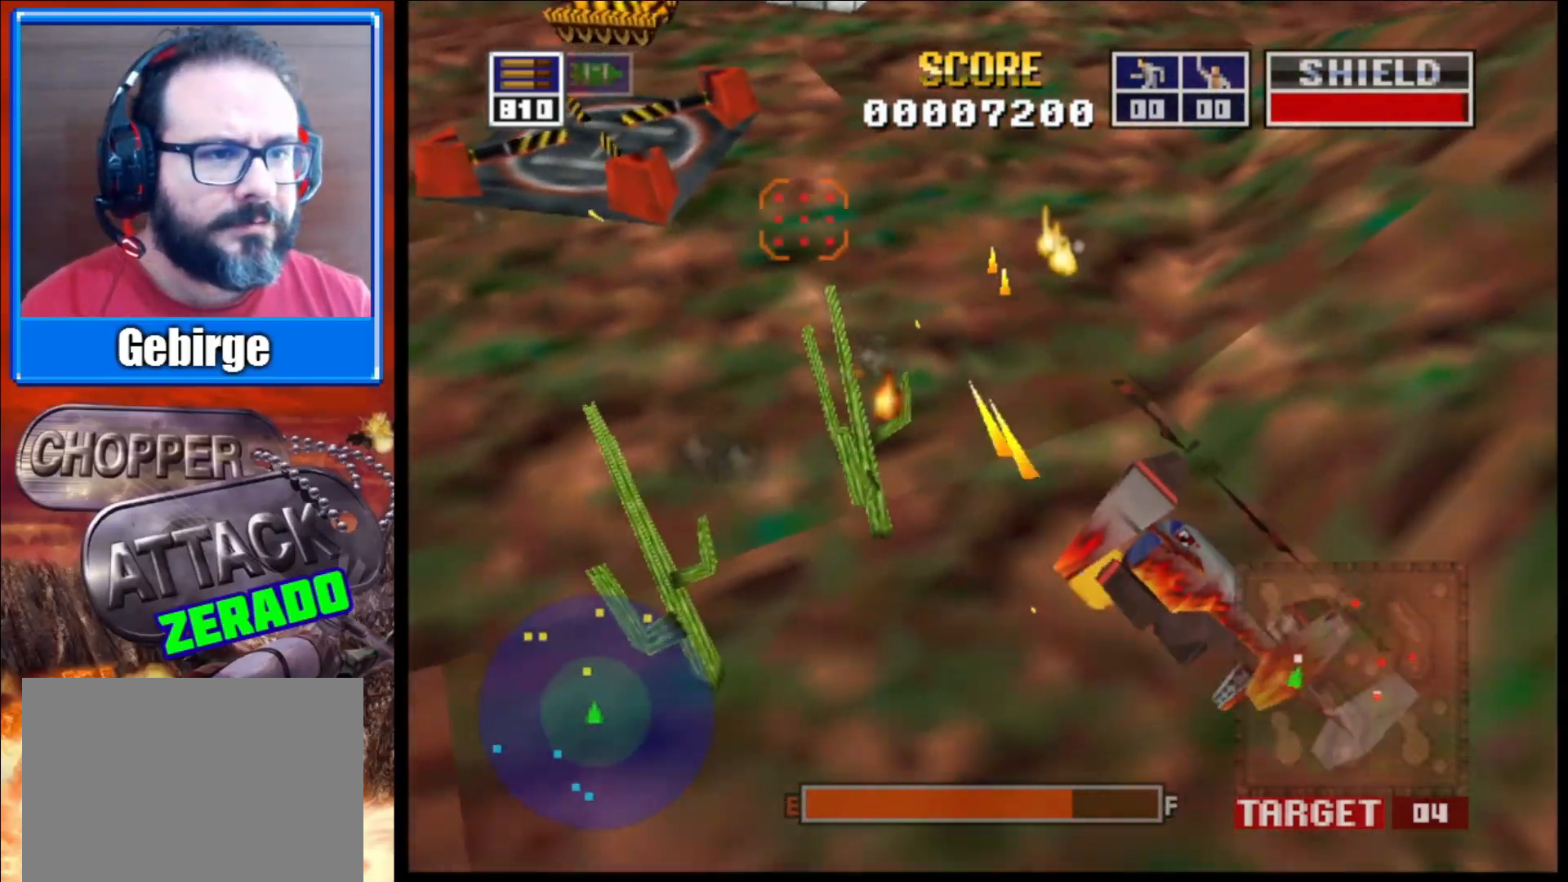
{"buttons": ["L2"], "left_stick": "center", "right_stick": "up-right", "events": []}
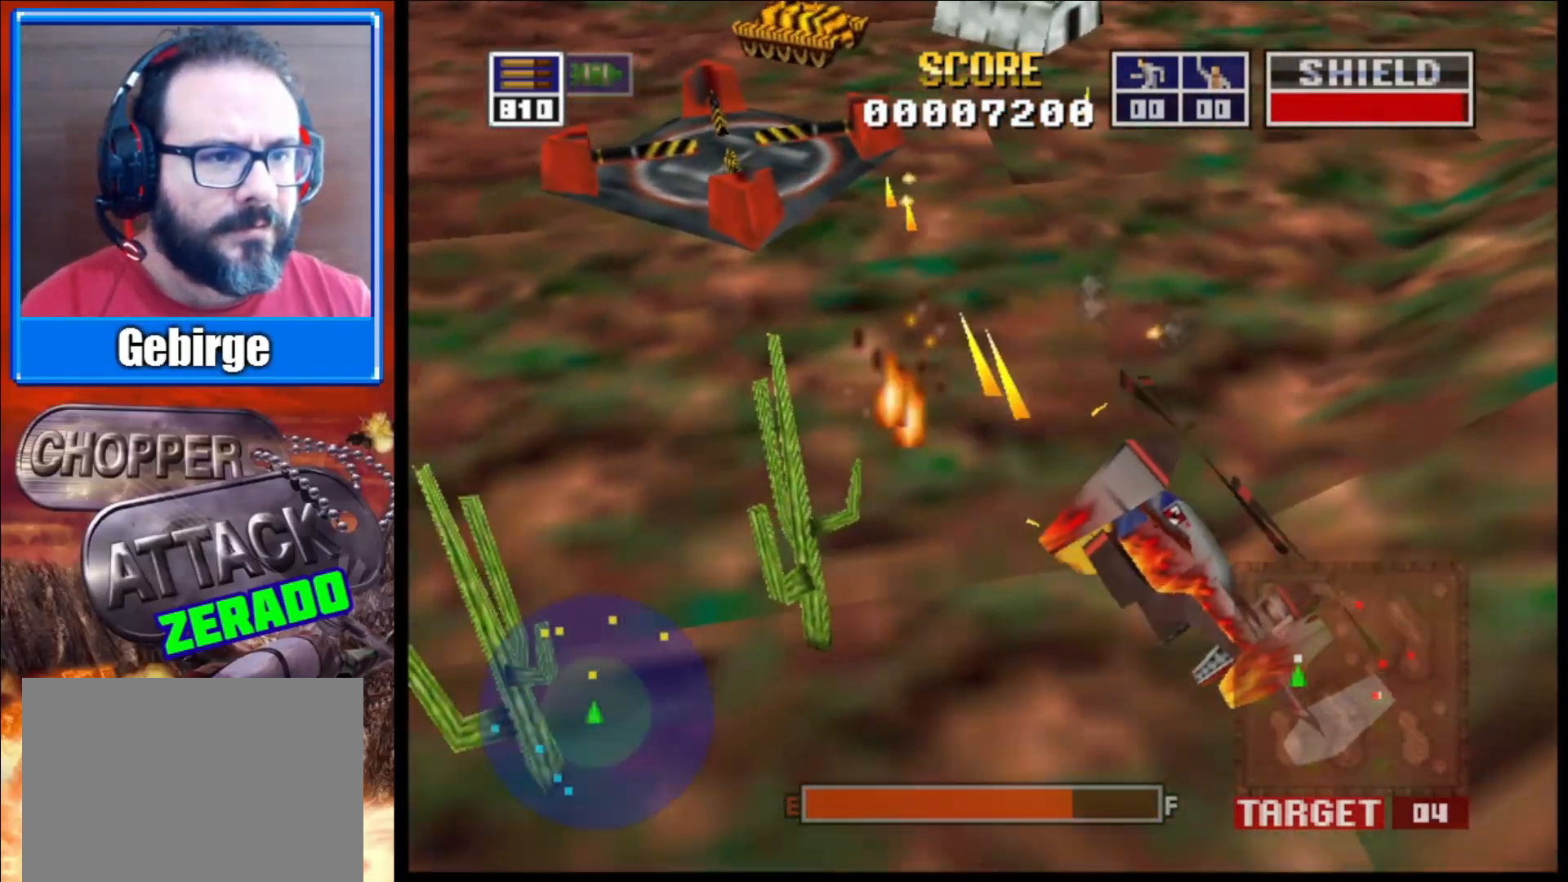
{"buttons": ["L2"], "left_stick": "center", "right_stick": "up-right", "events": [[50, "left_stick", "up"], [250, "left_stick", "center"]]}
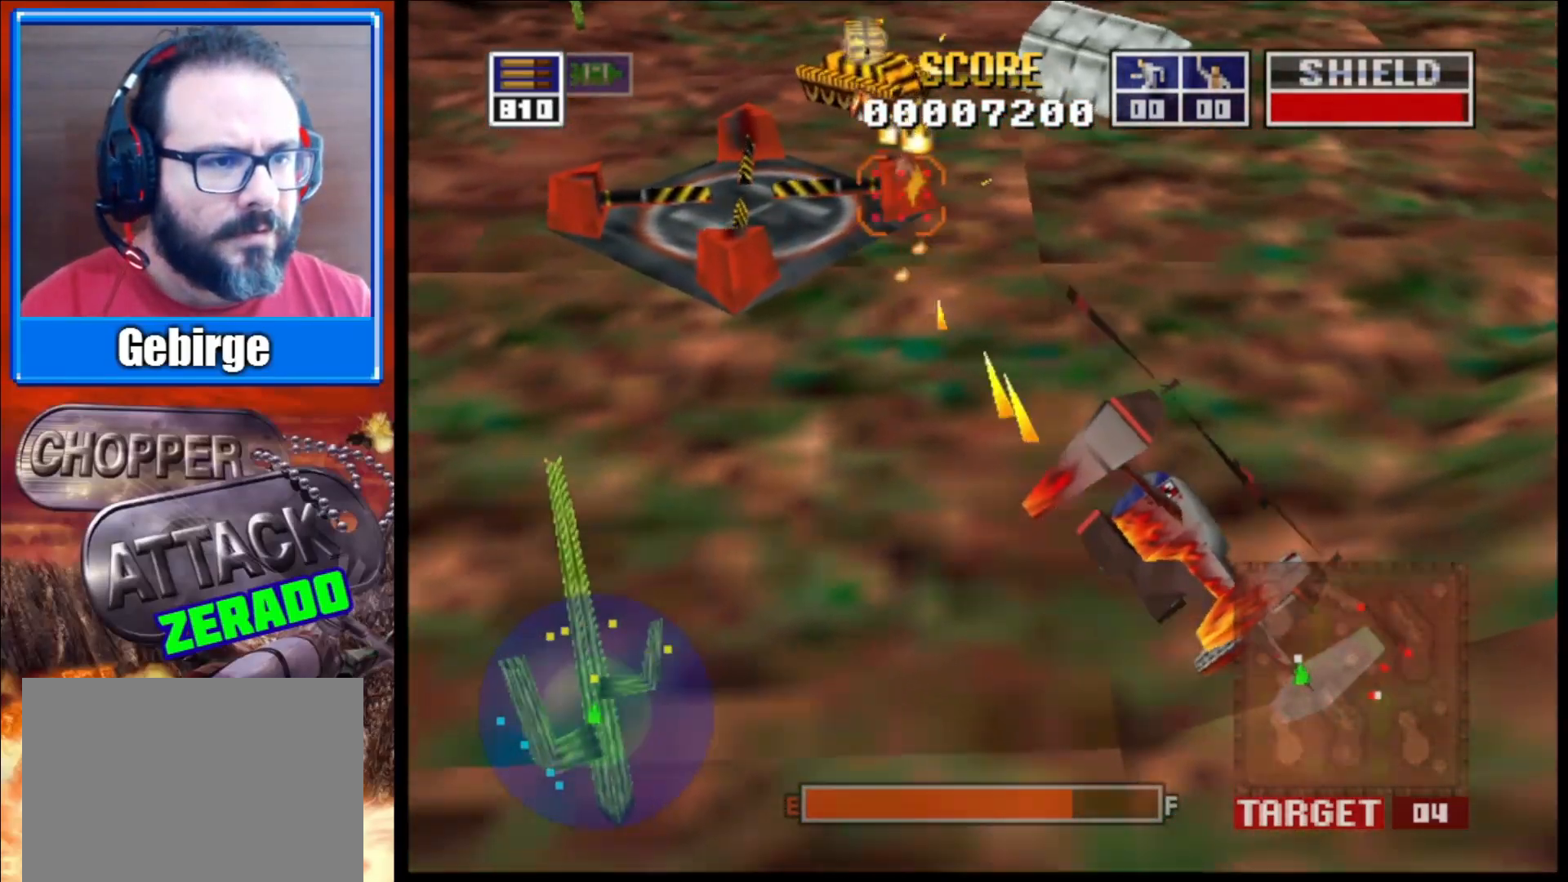
{"buttons": ["L2"], "left_stick": "up", "right_stick": "up-right", "events": [[67, "left_stick", "up-left"], [217, "left_stick", "center"], [317, "R1", "down"], [483, "R1", "up"], [483, "left_stick", "up"]]}
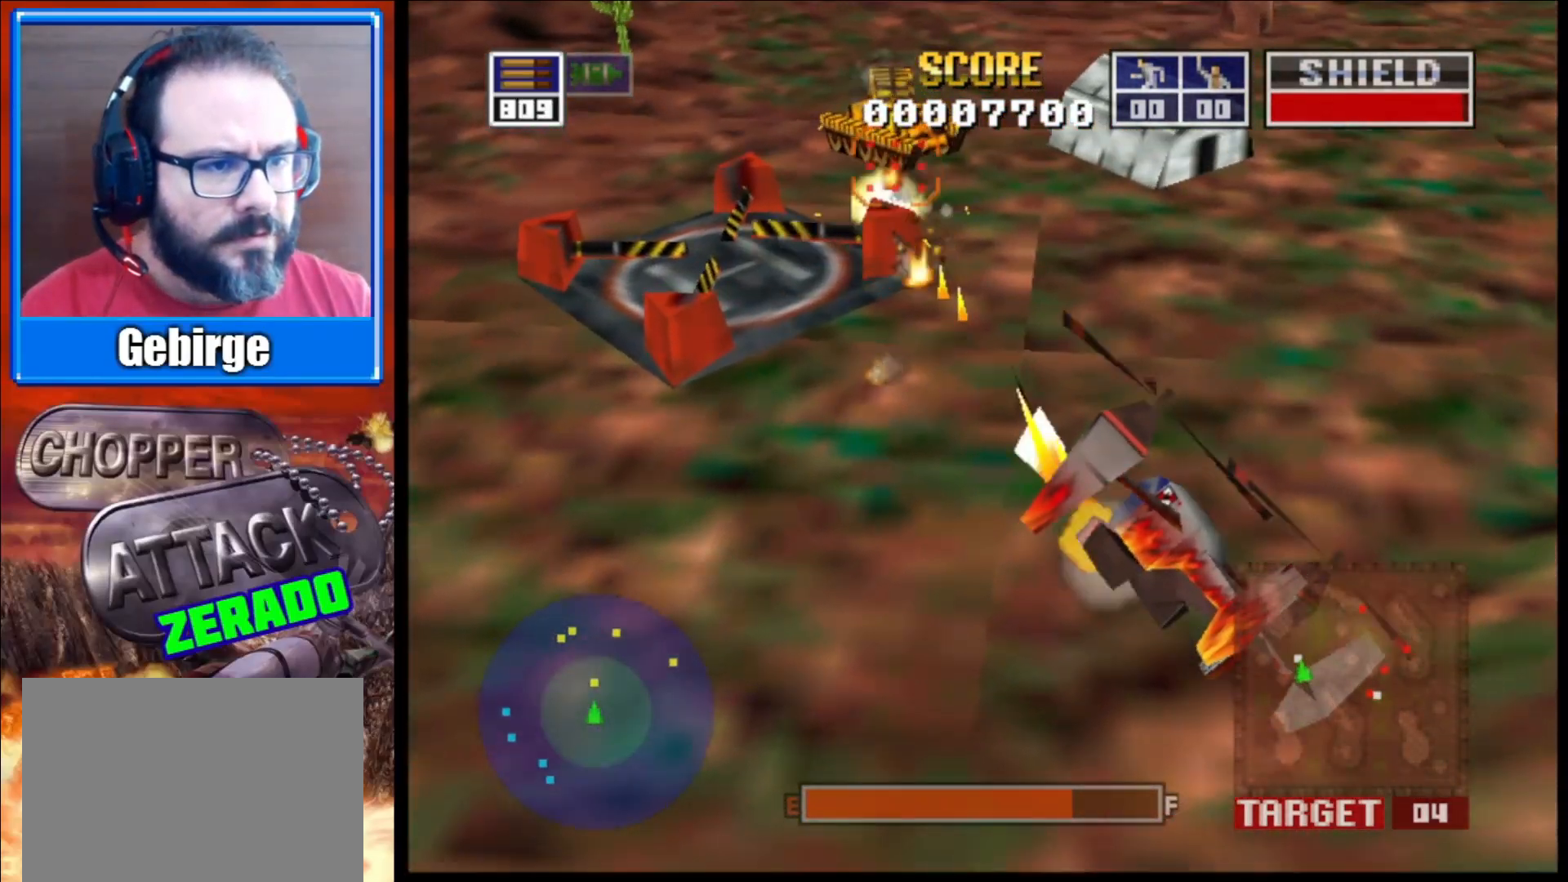
{"buttons": ["L2"], "left_stick": "up-left", "right_stick": "up-right", "events": [[167, "left_stick", "center"], [500, "left_stick", "up-left"]]}
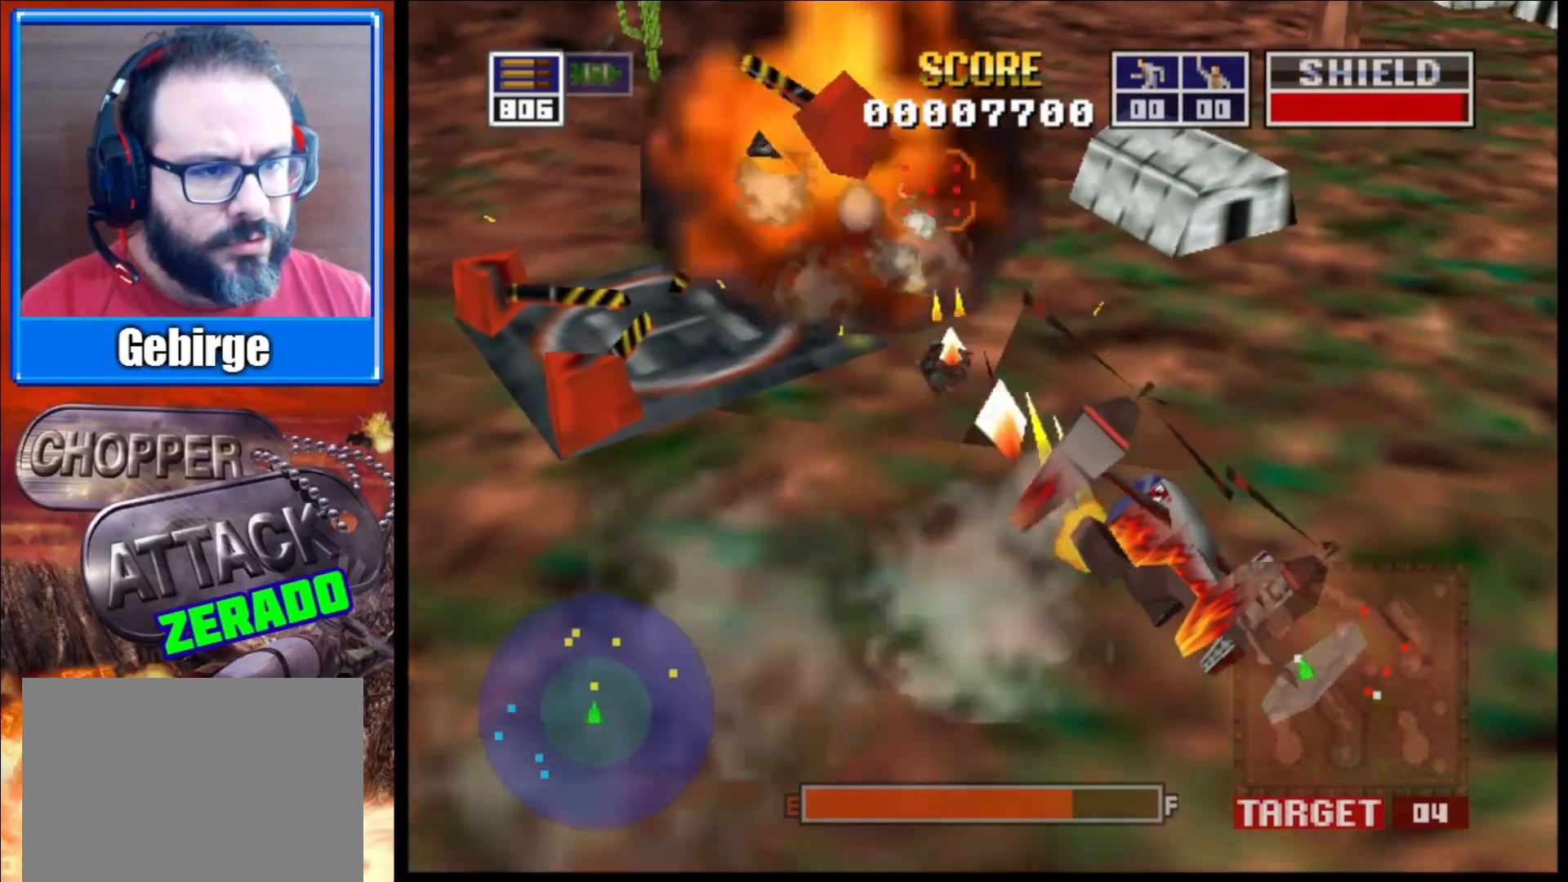
{"buttons": ["L2"], "left_stick": "up-left", "right_stick": "up-right", "events": [[233, "left_stick", "center"], [400, "left_stick", "up-left"]]}
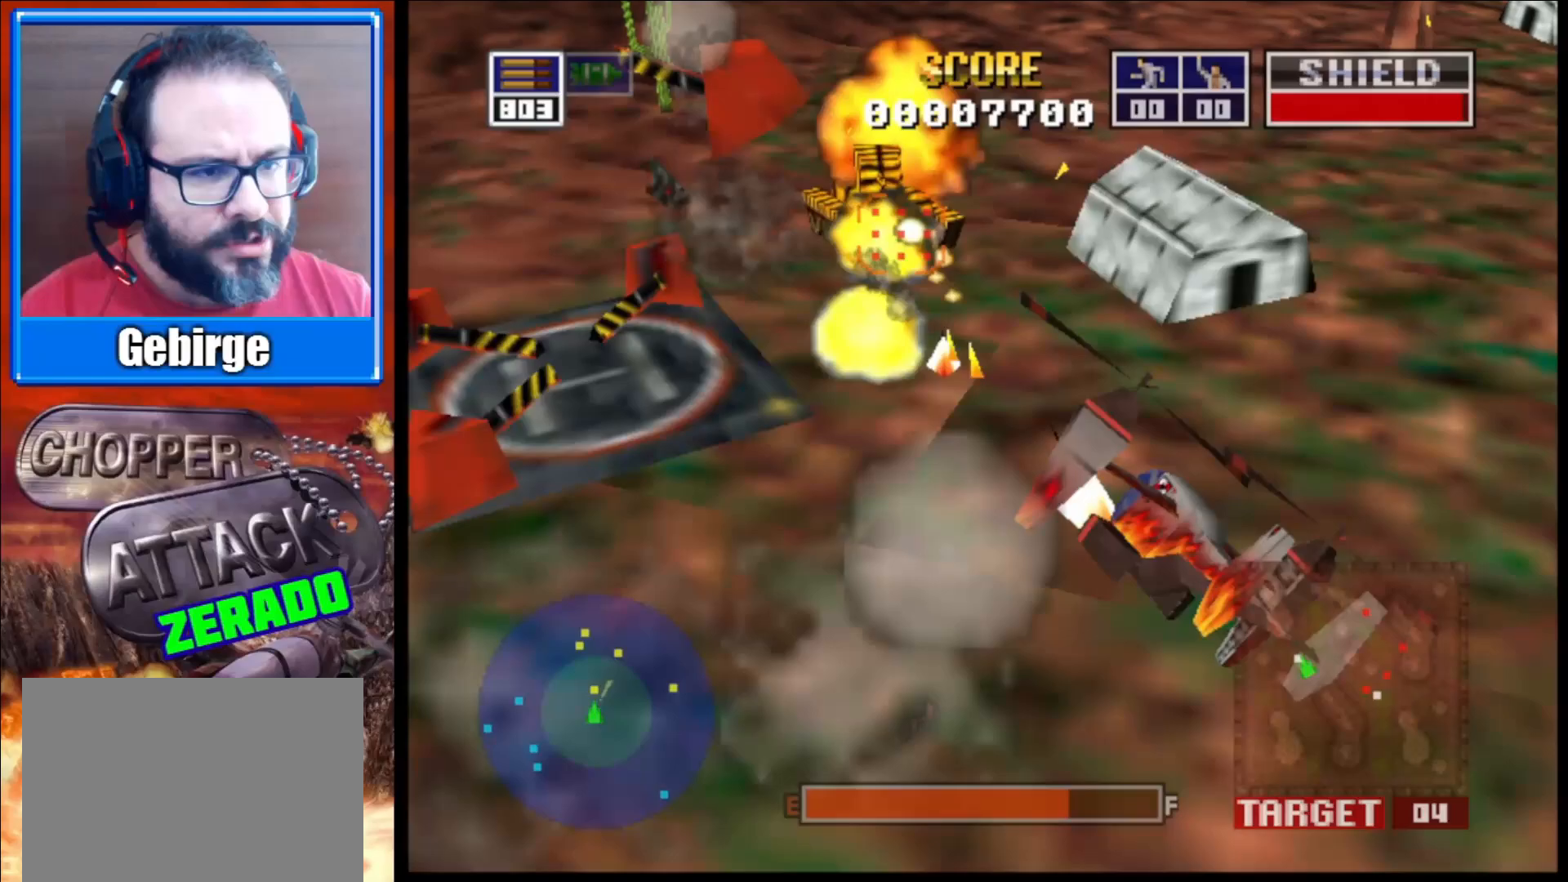
{"buttons": ["L2"], "left_stick": "up-right", "right_stick": "up-right", "events": [[183, "left_stick", "center"], [433, "left_stick", "up-right"]]}
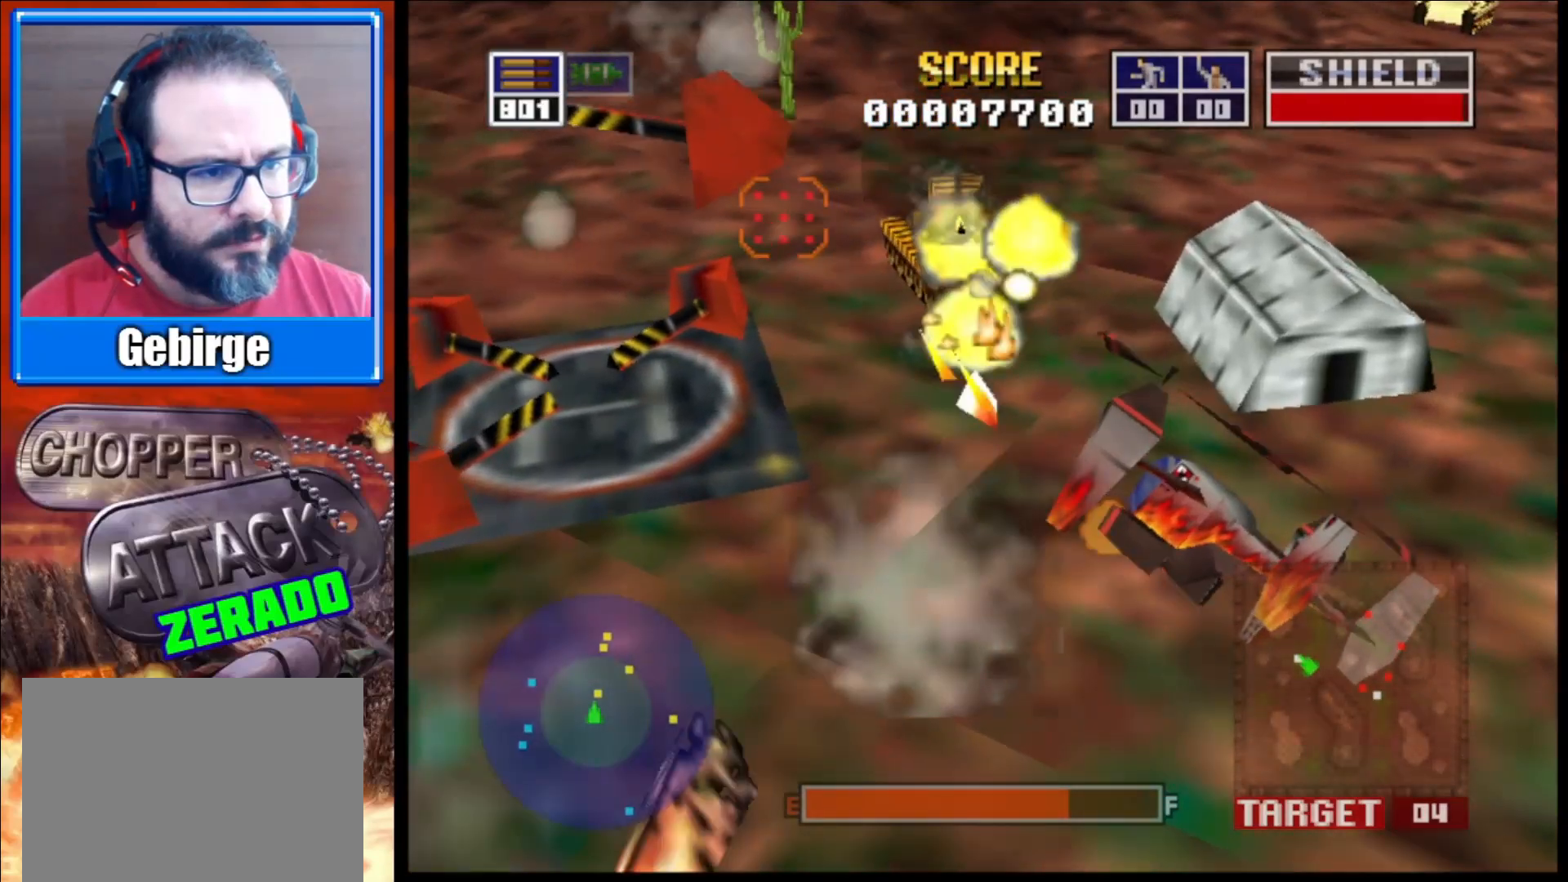
{"buttons": ["L2"], "left_stick": "up-left", "right_stick": "right", "events": [[17, "right_stick", "right"], [317, "left_stick", "up"], [433, "left_stick", "up-left"]]}
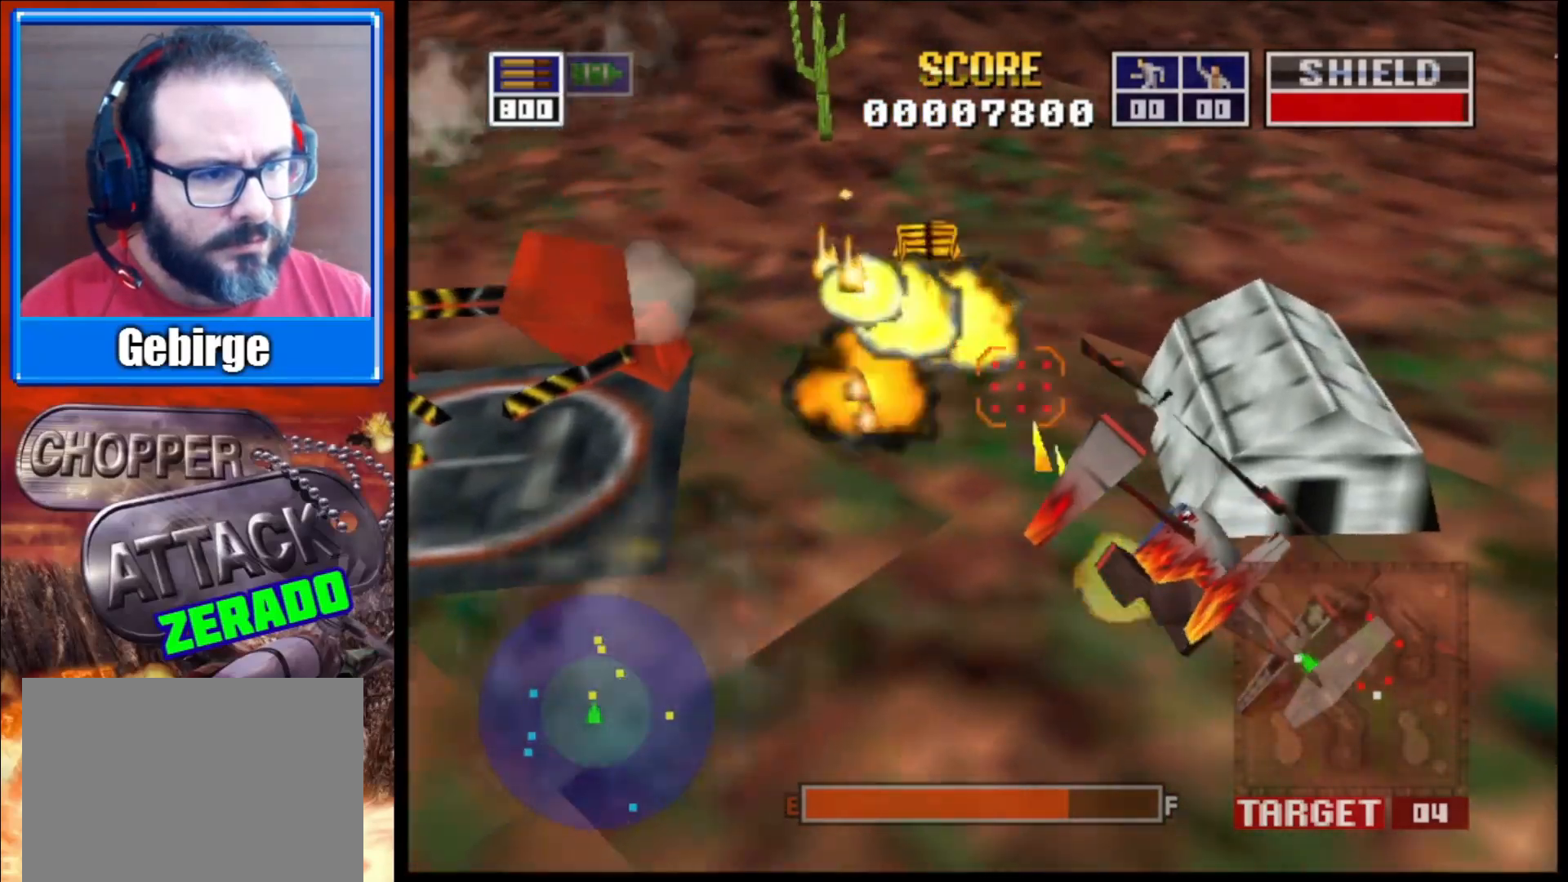
{"buttons": ["L2"], "left_stick": "up-left", "right_stick": "right", "events": []}
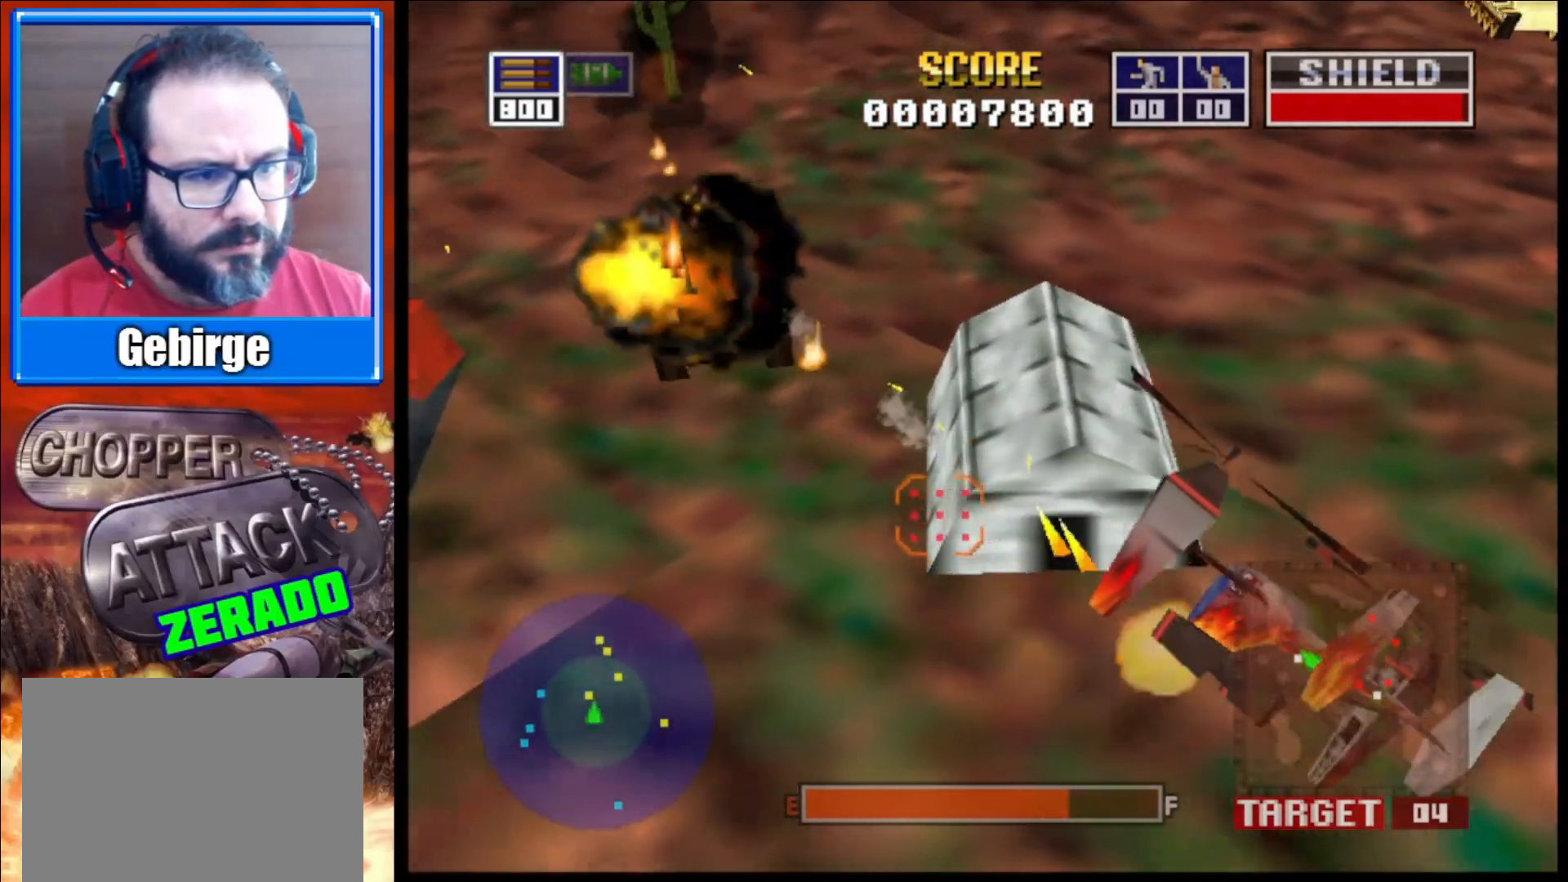
{"buttons": ["L2"], "left_stick": "center", "right_stick": "right", "events": [[267, "left_stick", "center"]]}
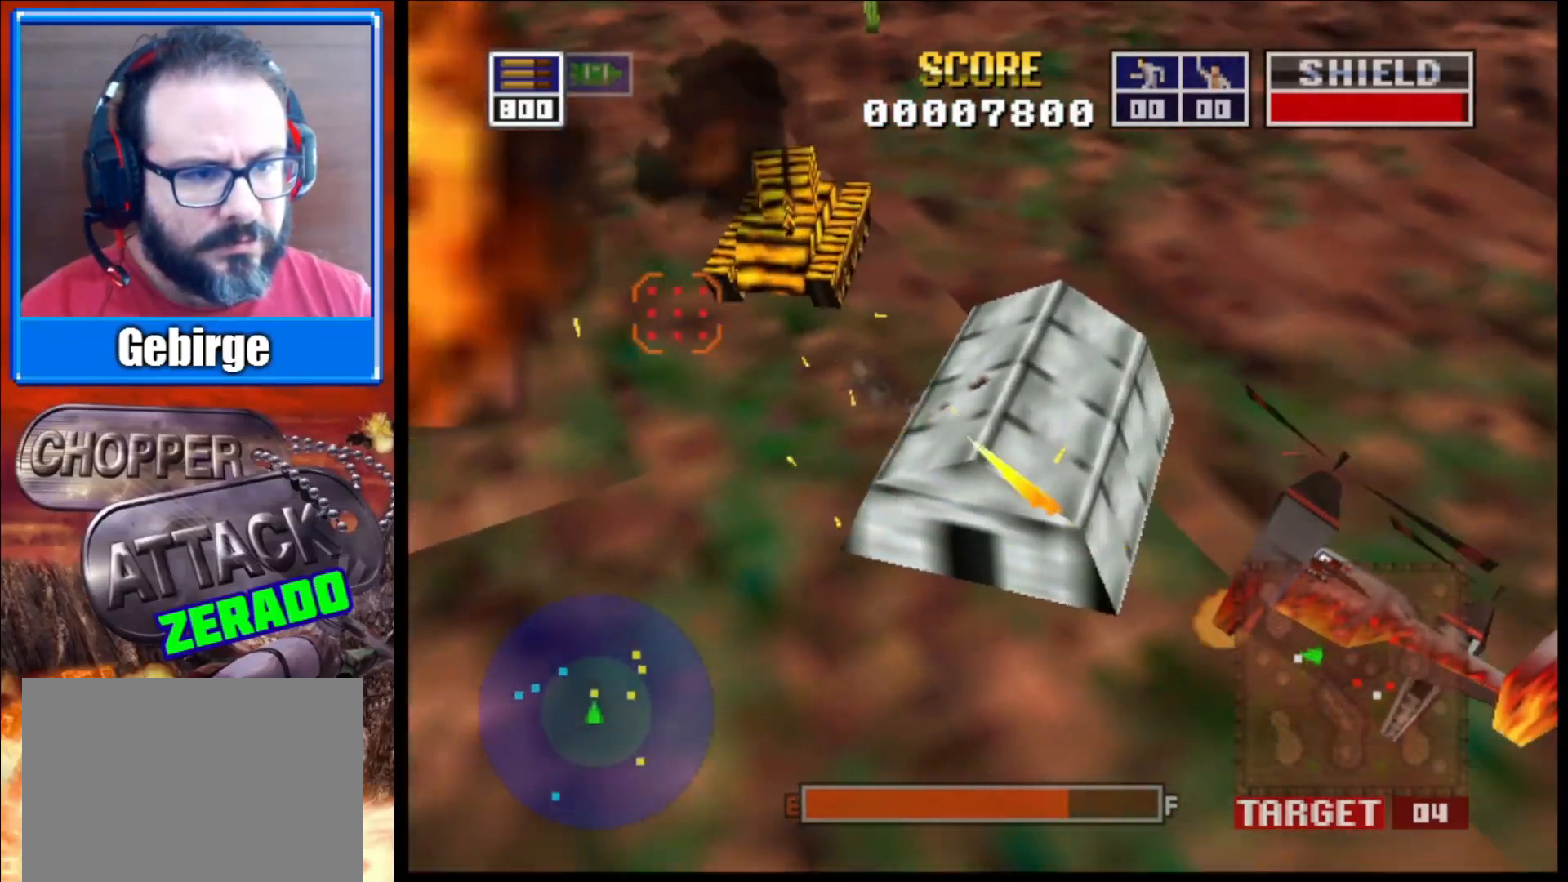
{"buttons": ["L2"], "left_stick": "up", "right_stick": "right", "events": [[350, "left_stick", "up"]]}
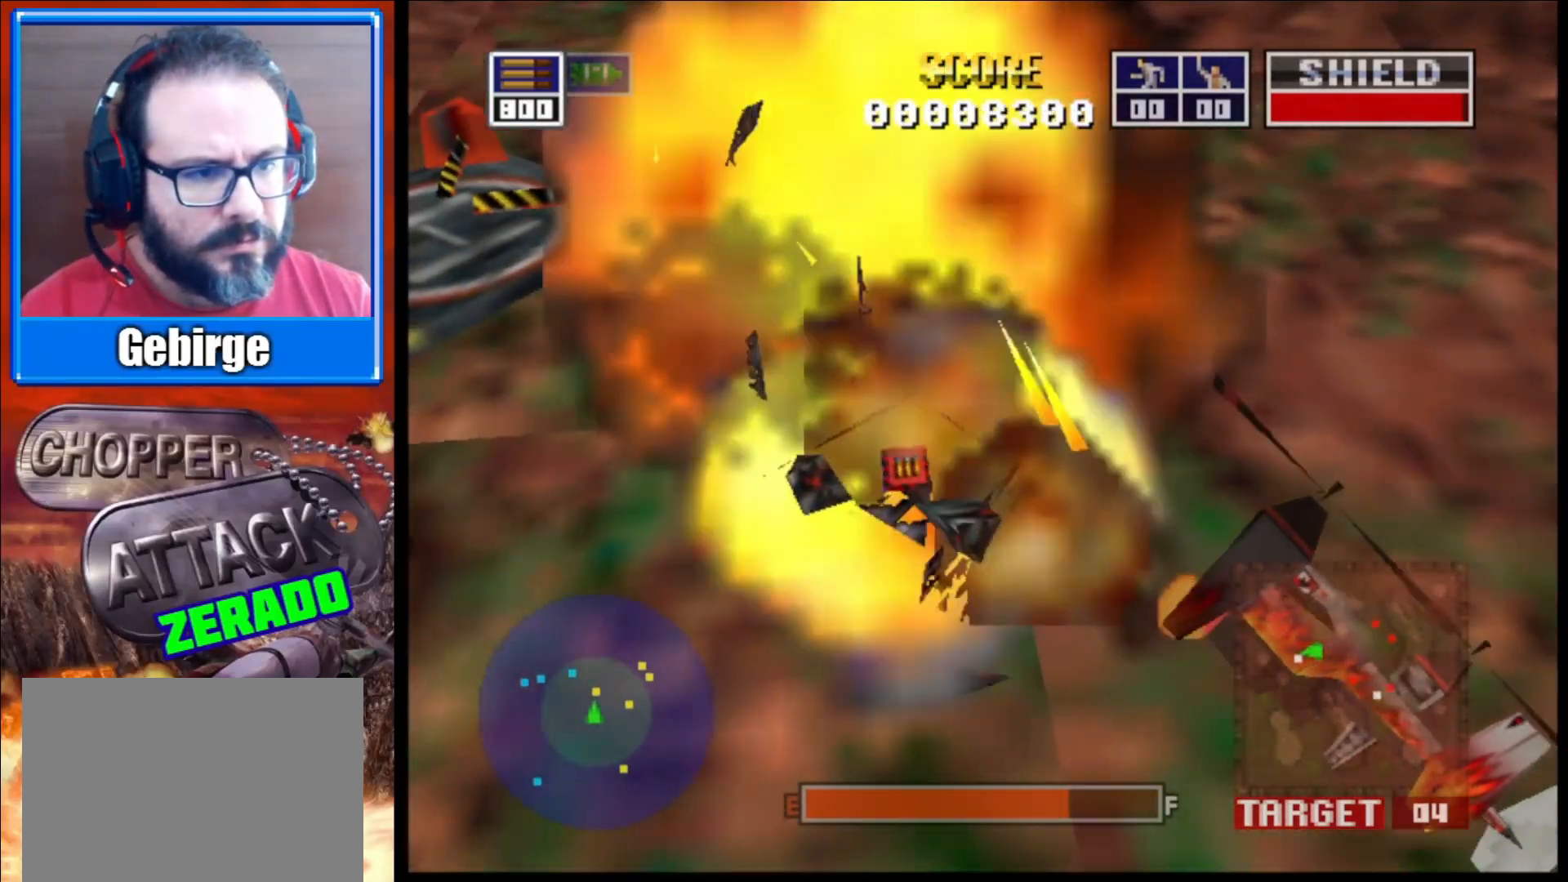
{"buttons": ["L2"], "left_stick": "up-left", "right_stick": "right", "events": [[100, "left_stick", "center"], [333, "left_stick", "up-left"]]}
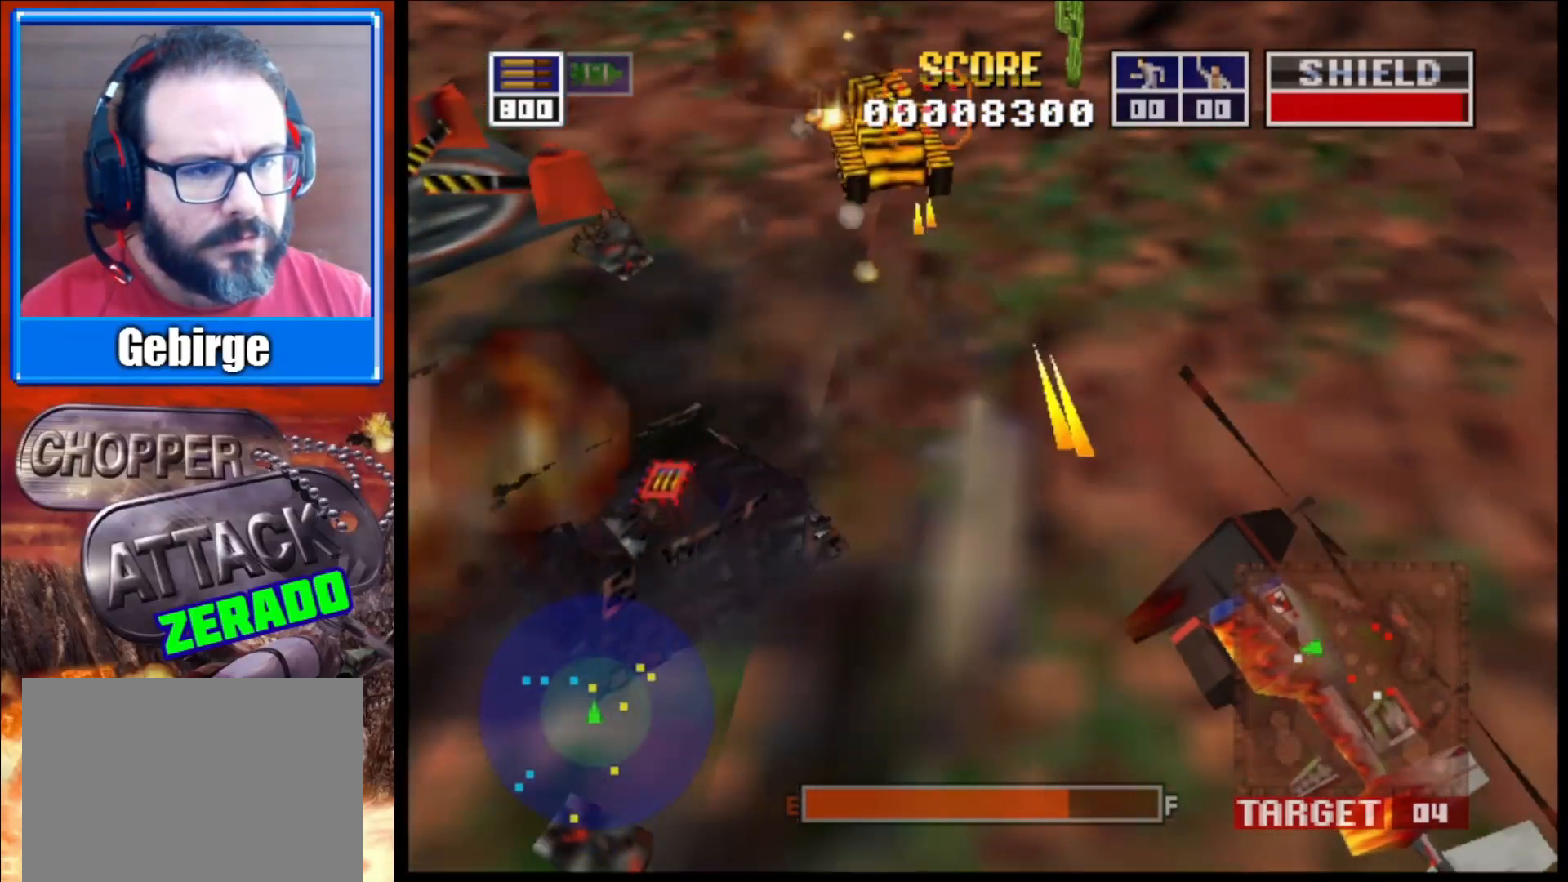
{"buttons": ["L2"], "left_stick": "left", "right_stick": "up-right", "events": [[233, "left_stick", "center"], [300, "right_stick", "up-right"], [333, "left_stick", "left"]]}
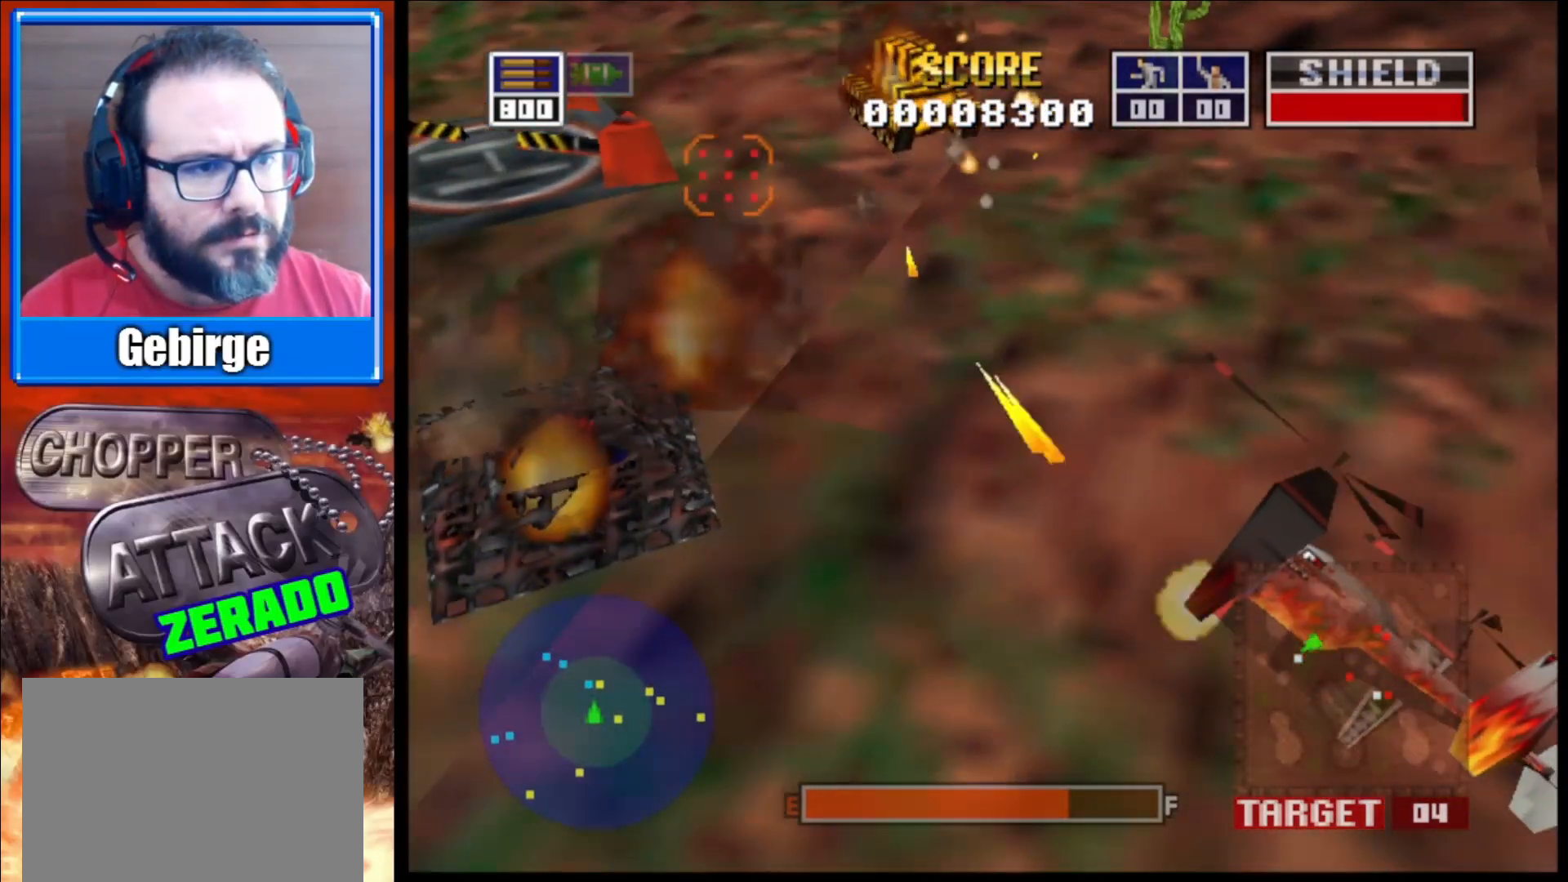
{"buttons": ["L2"], "left_stick": "right", "right_stick": "up-right", "events": [[100, "left_stick", "center"], [467, "left_stick", "right"]]}
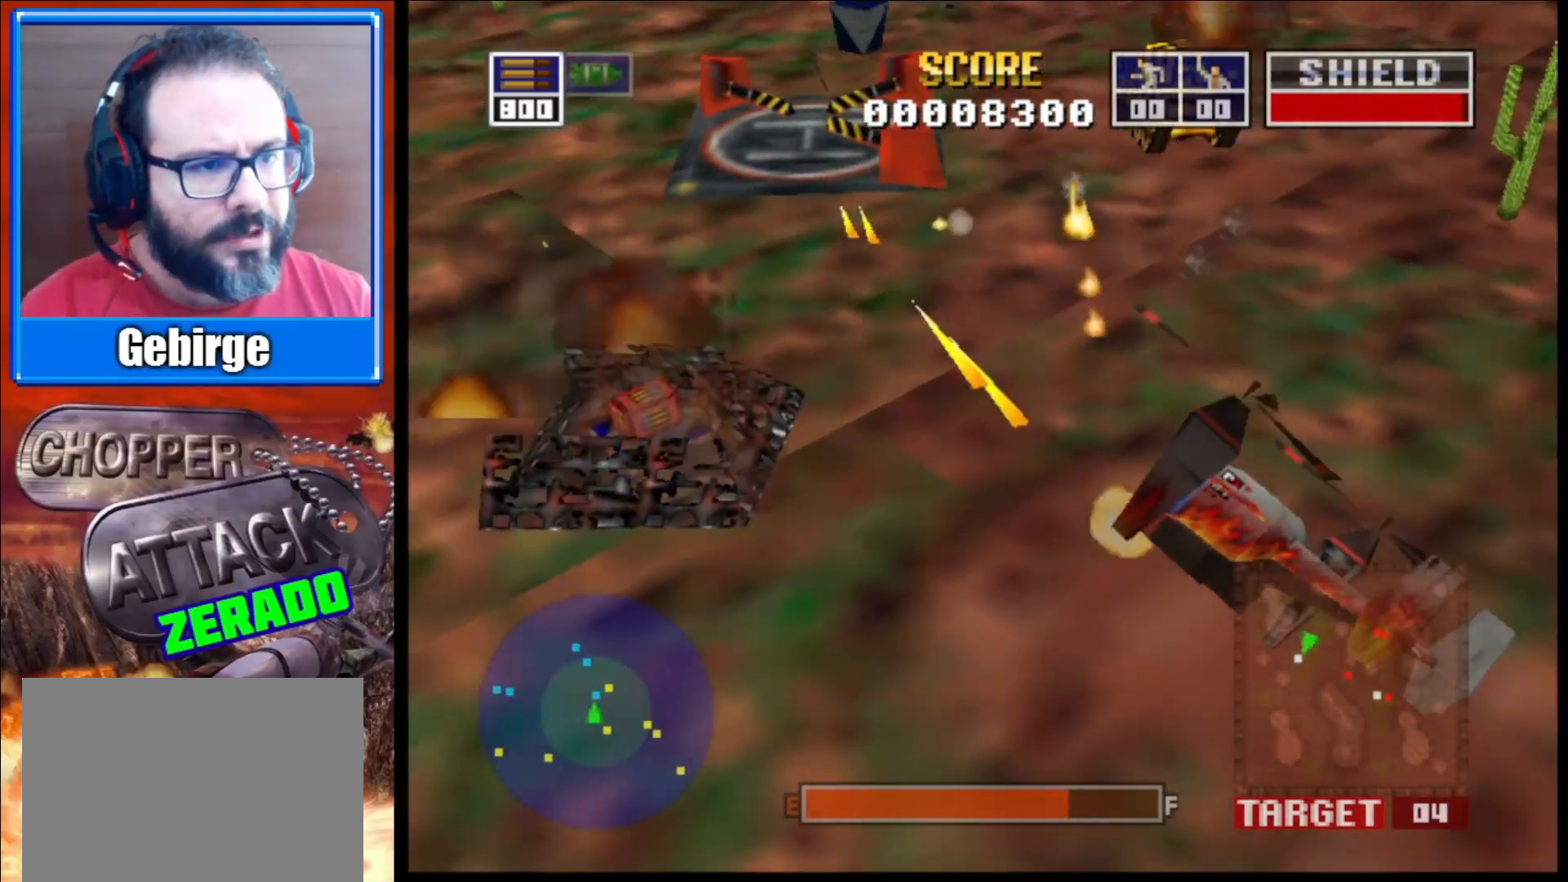
{"buttons": ["L2"], "left_stick": "up-left", "right_stick": "up-right", "events": [[233, "left_stick", "up-left"]]}
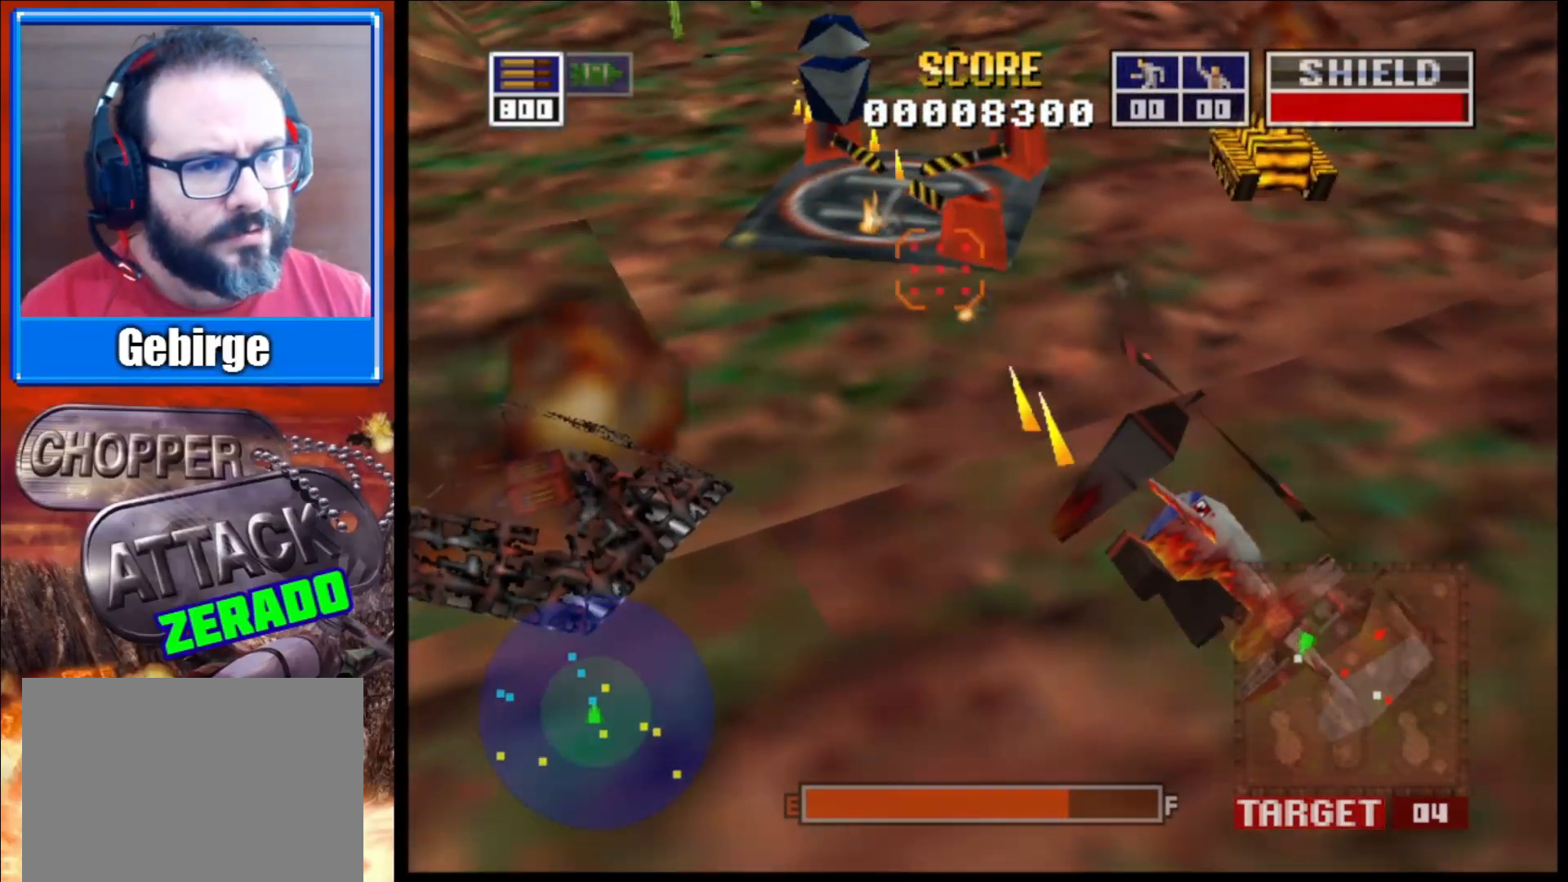
{"buttons": ["L2"], "left_stick": "up", "right_stick": "left", "events": [[300, "right_stick", "center"], [400, "right_stick", "left"], [483, "left_stick", "up"]]}
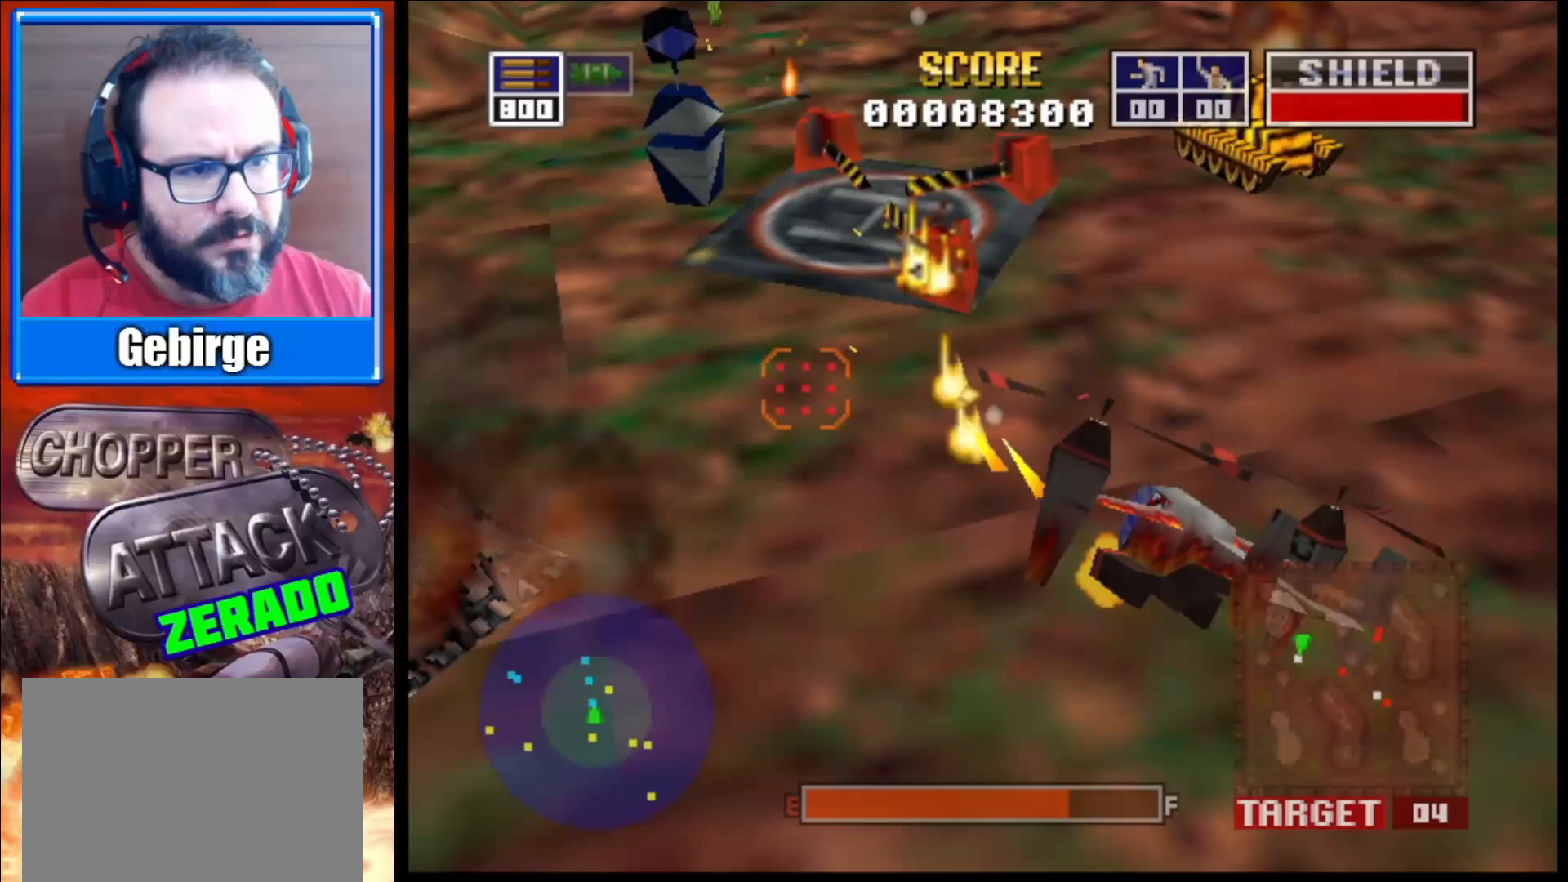
{"buttons": ["L2"], "left_stick": "right", "right_stick": "left", "events": [[83, "left_stick", "up-right"], [183, "left_stick", "right"]]}
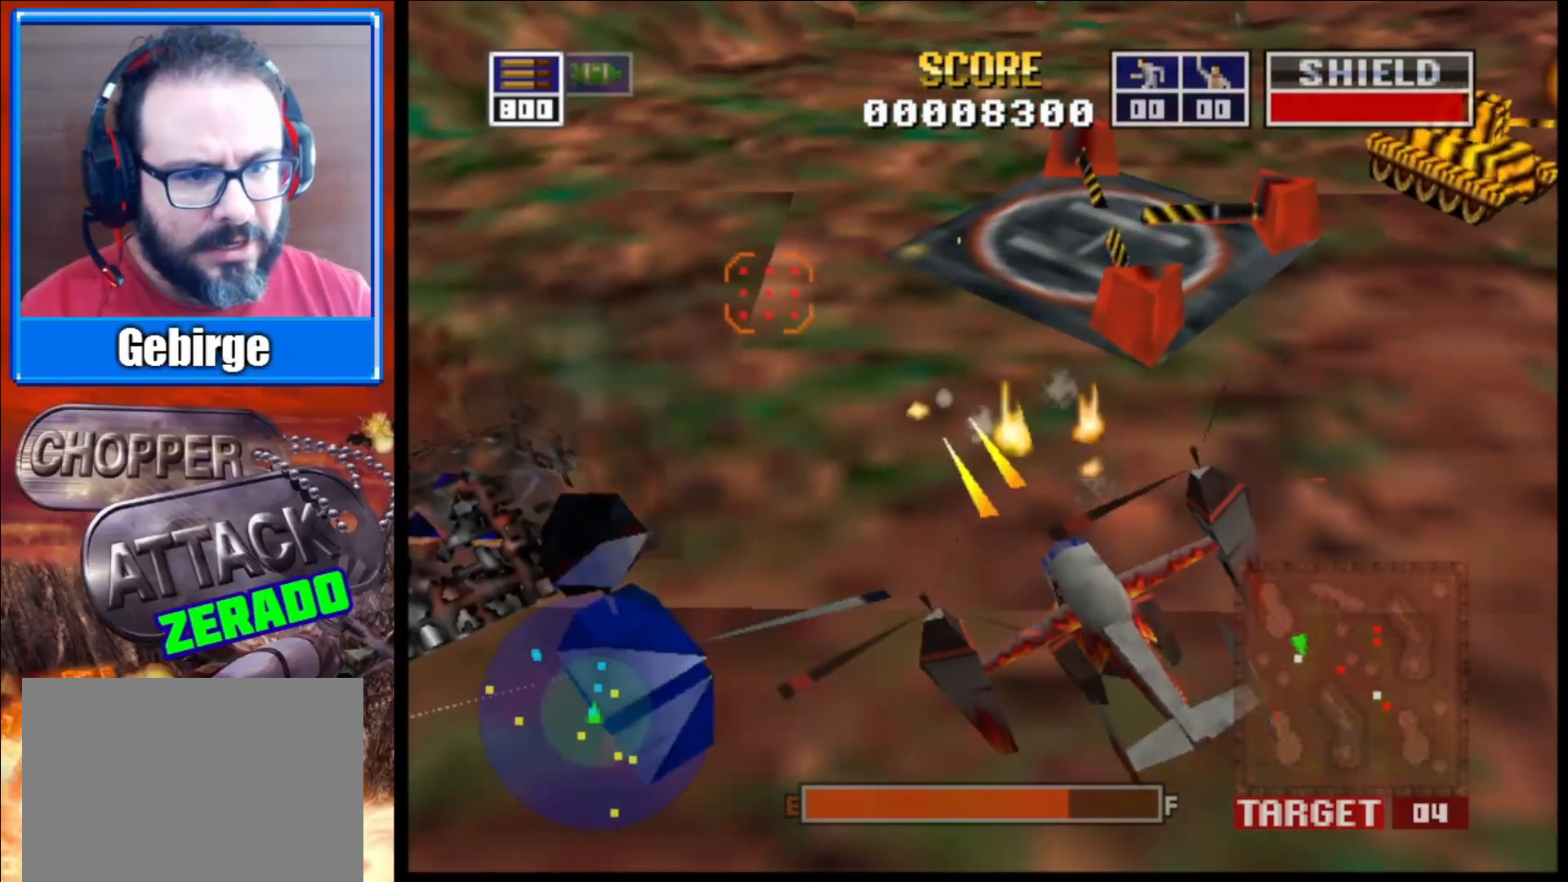
{"buttons": [], "left_stick": "center", "right_stick": "left", "events": [[83, "L2", "up"], [300, "left_stick", "up-right"], [433, "left_stick", "center"]]}
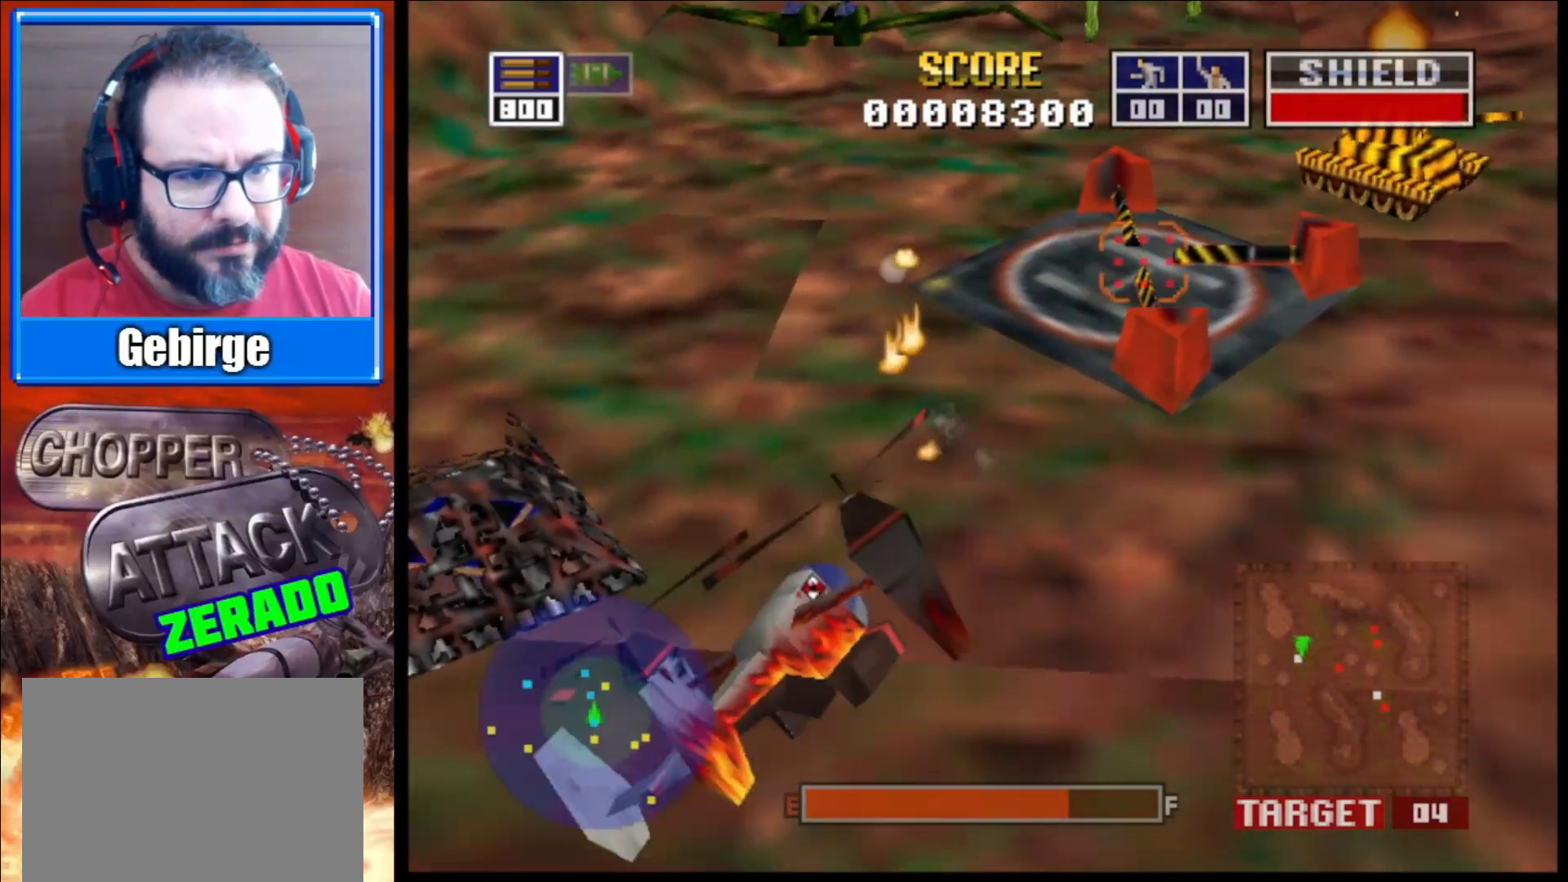
{"buttons": [], "left_stick": "center", "right_stick": "left", "events": [[33, "right_stick", "up-left"], [483, "right_stick", "left"]]}
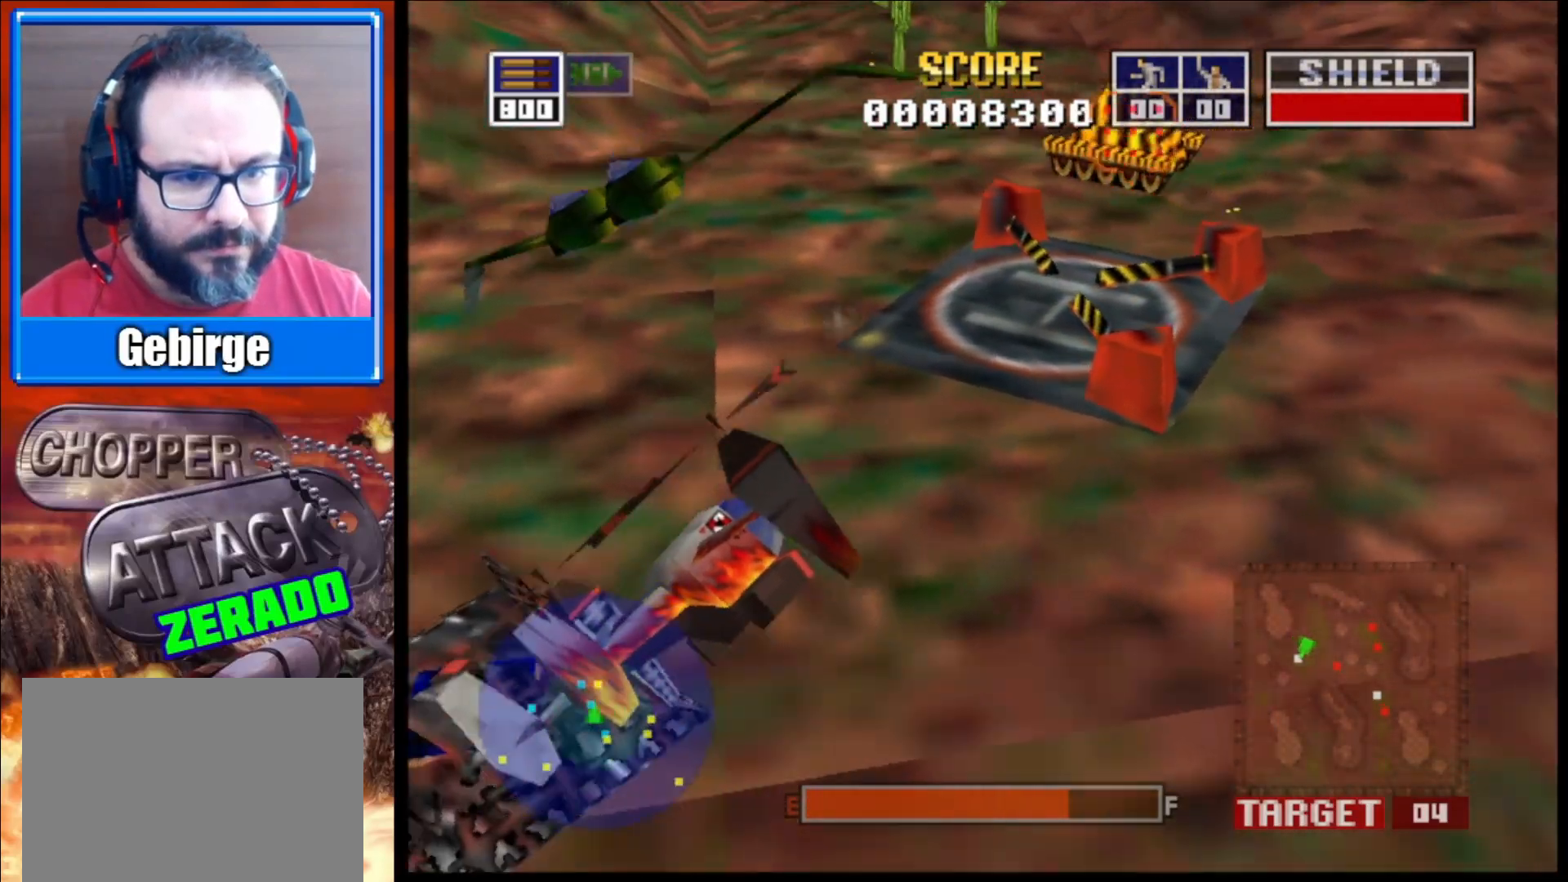
{"buttons": [], "left_stick": "center", "right_stick": "down-left", "events": [[317, "right_stick", "down-left"]]}
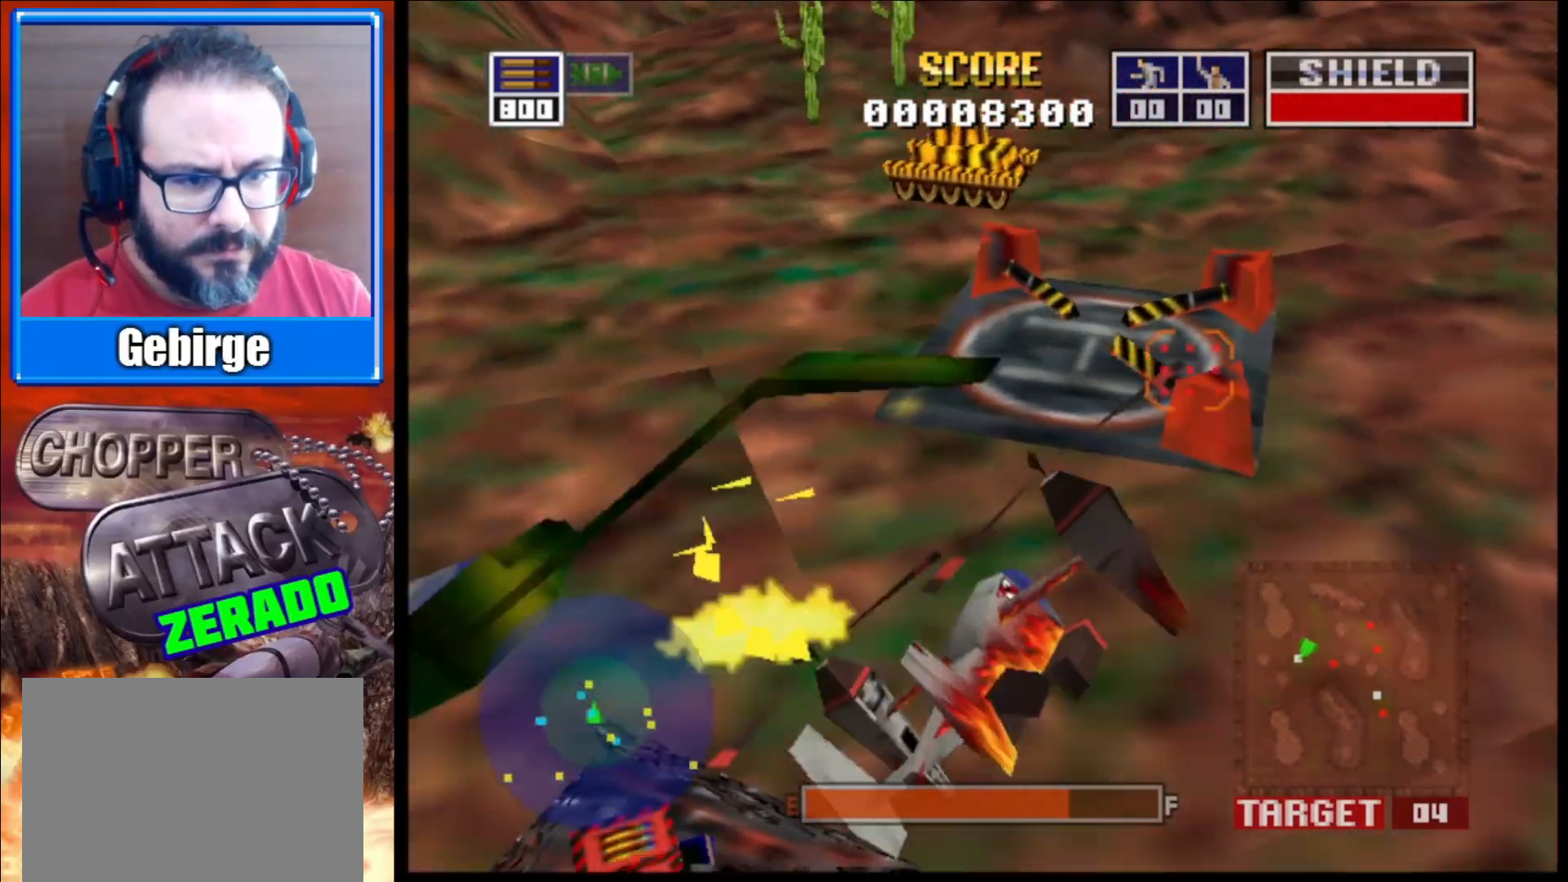
{"buttons": [], "left_stick": "center", "right_stick": "center", "events": [[17, "right_stick", "down"], [200, "right_stick", "center"]]}
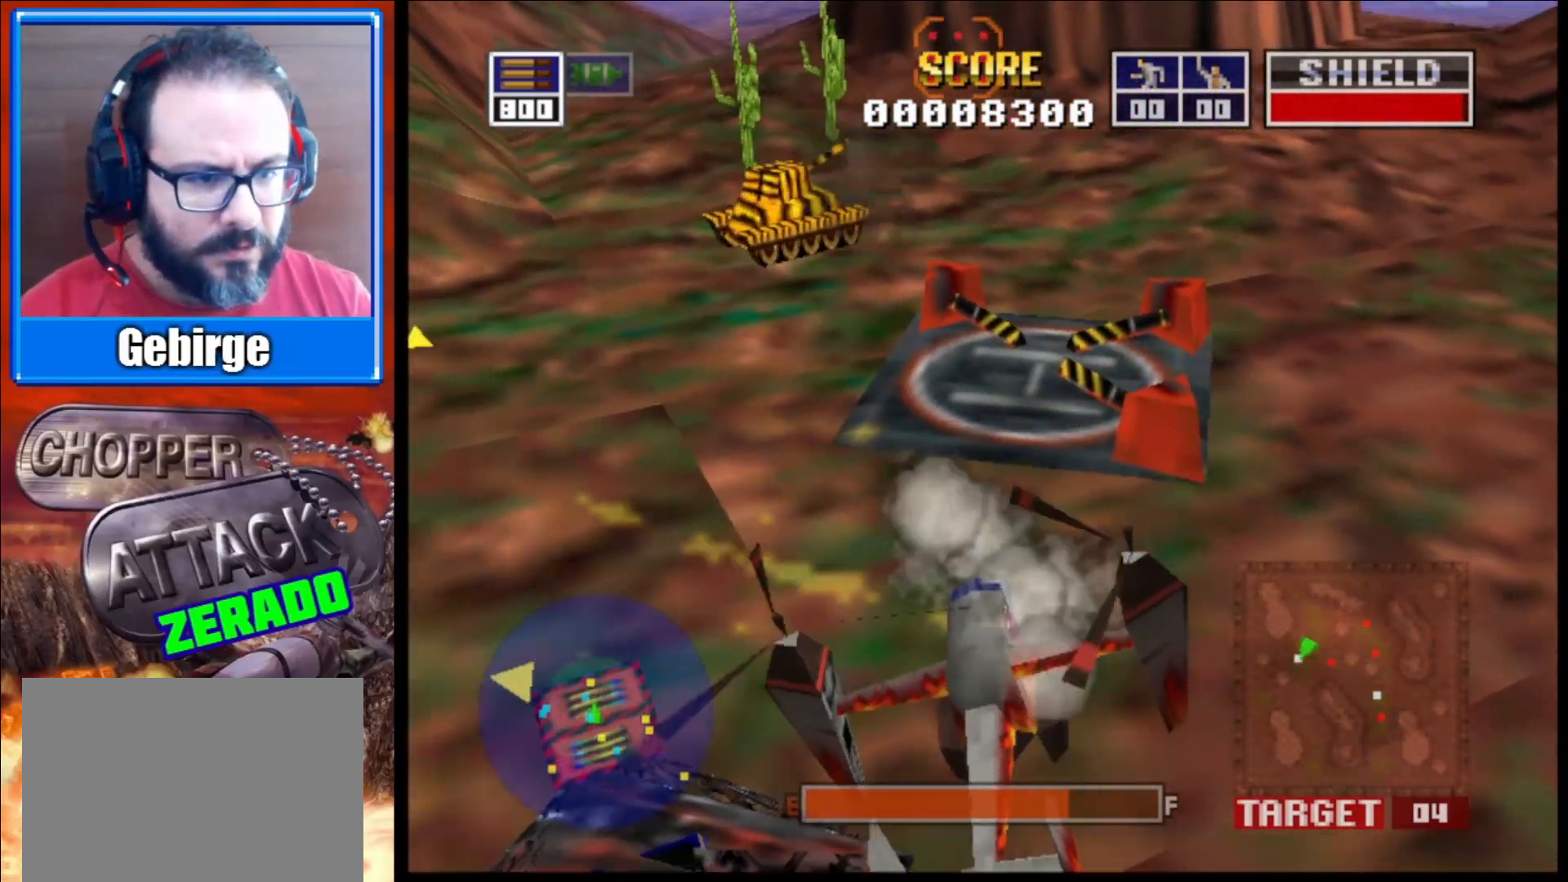
{"buttons": [], "left_stick": "up", "right_stick": "up-left", "events": [[17, "right_stick", "left"], [467, "right_stick", "up-left"], [500, "left_stick", "up"]]}
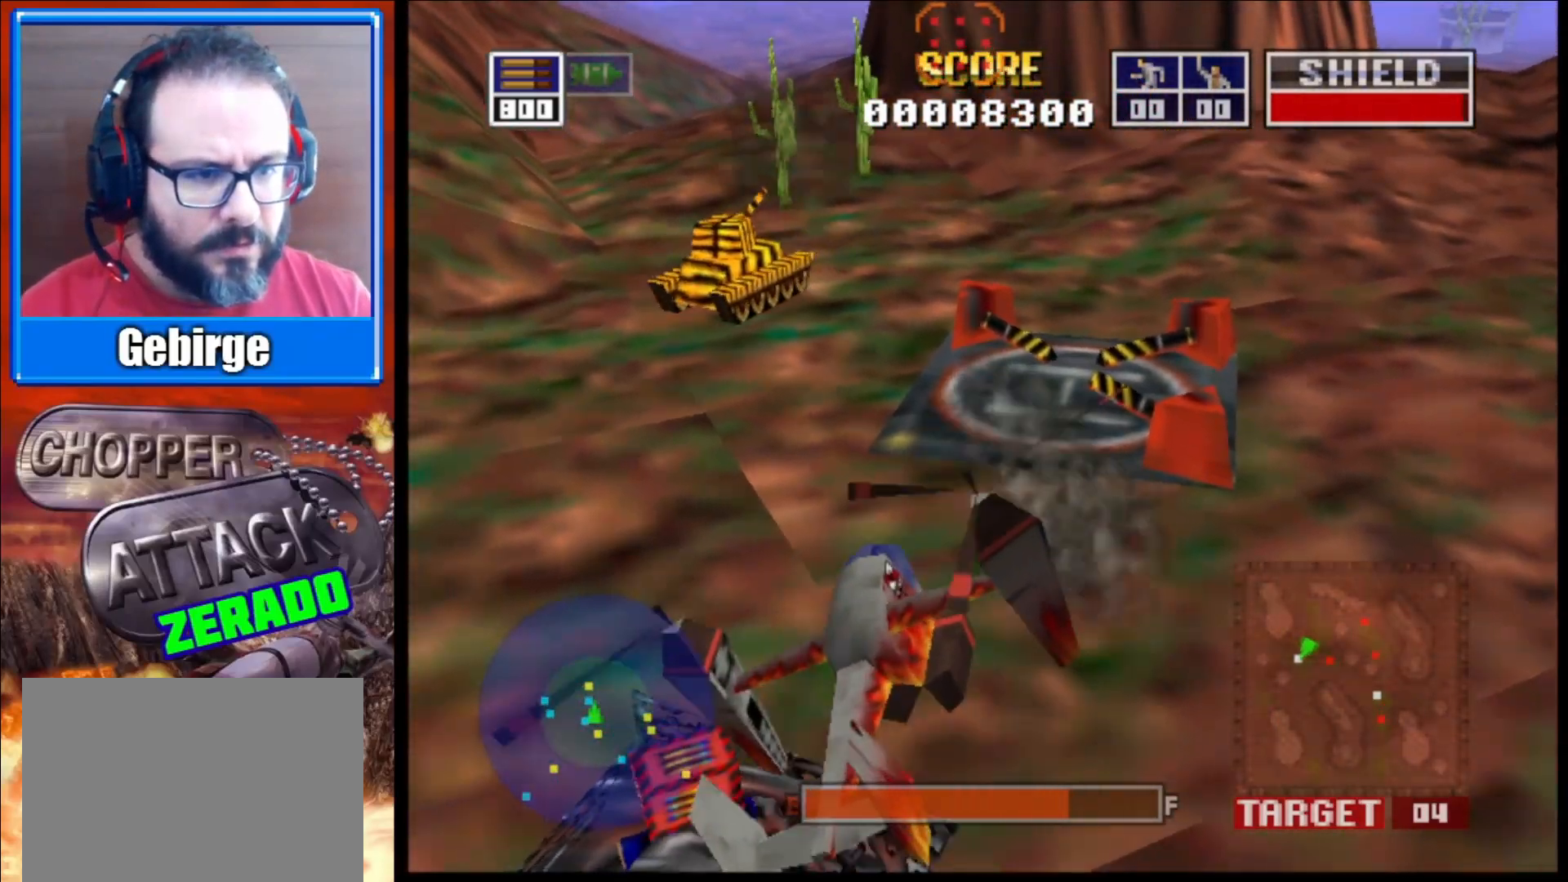
{"buttons": ["L2"], "left_stick": "center", "right_stick": "center", "events": [[83, "L2", "down"], [100, "left_stick", "up-left"], [100, "right_stick", "center"], [483, "left_stick", "center"]]}
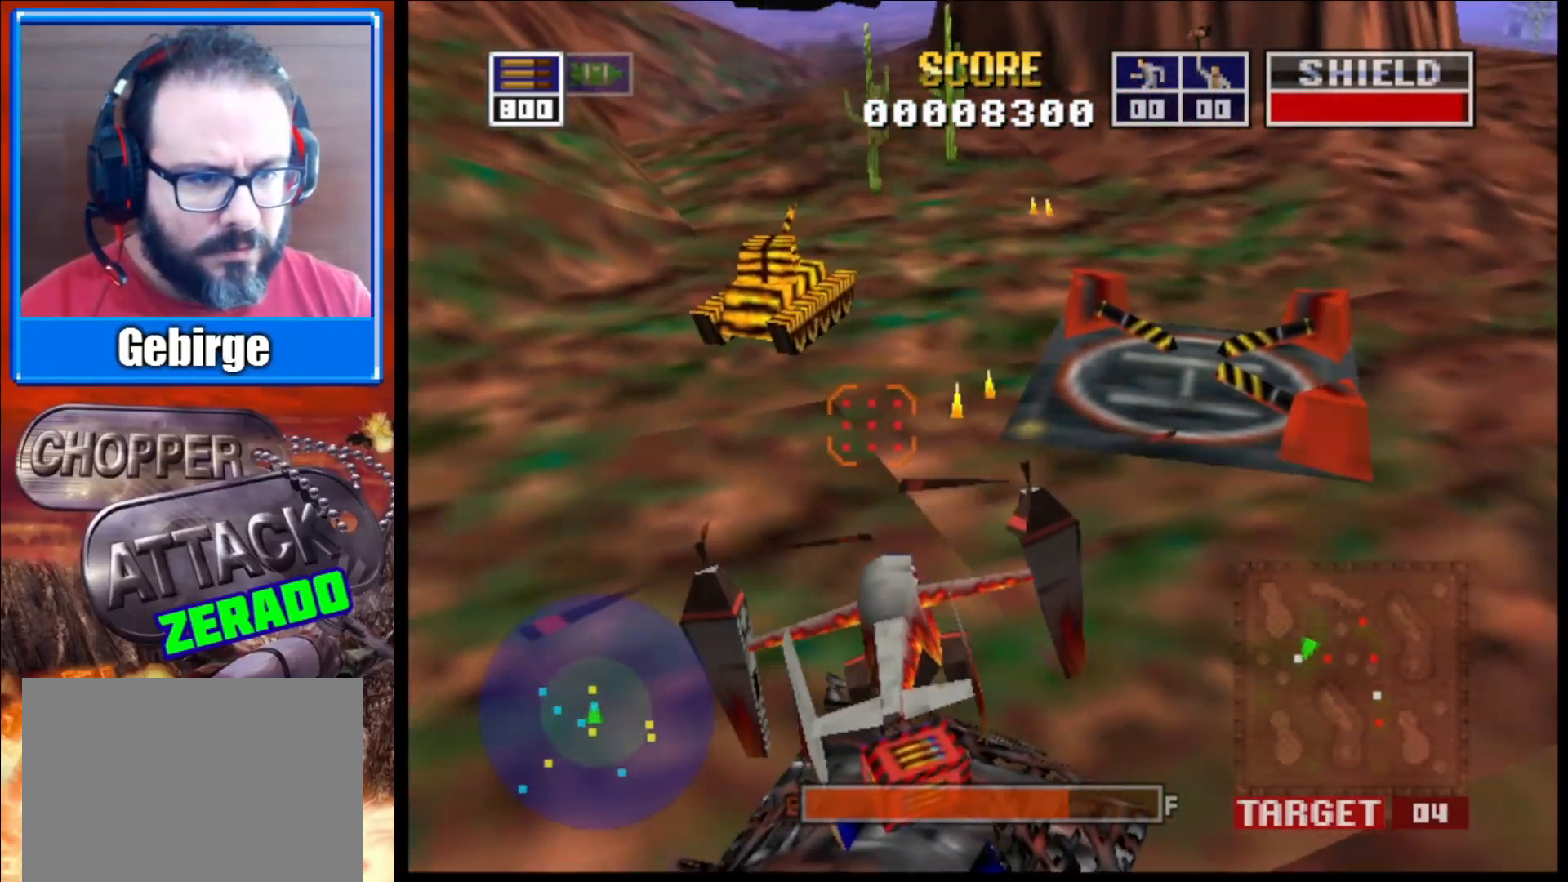
{"buttons": ["L2"], "left_stick": "up-right", "right_stick": "center", "events": [[117, "right_stick", "up-right"], [450, "left_stick", "up-right"], [450, "right_stick", "center"]]}
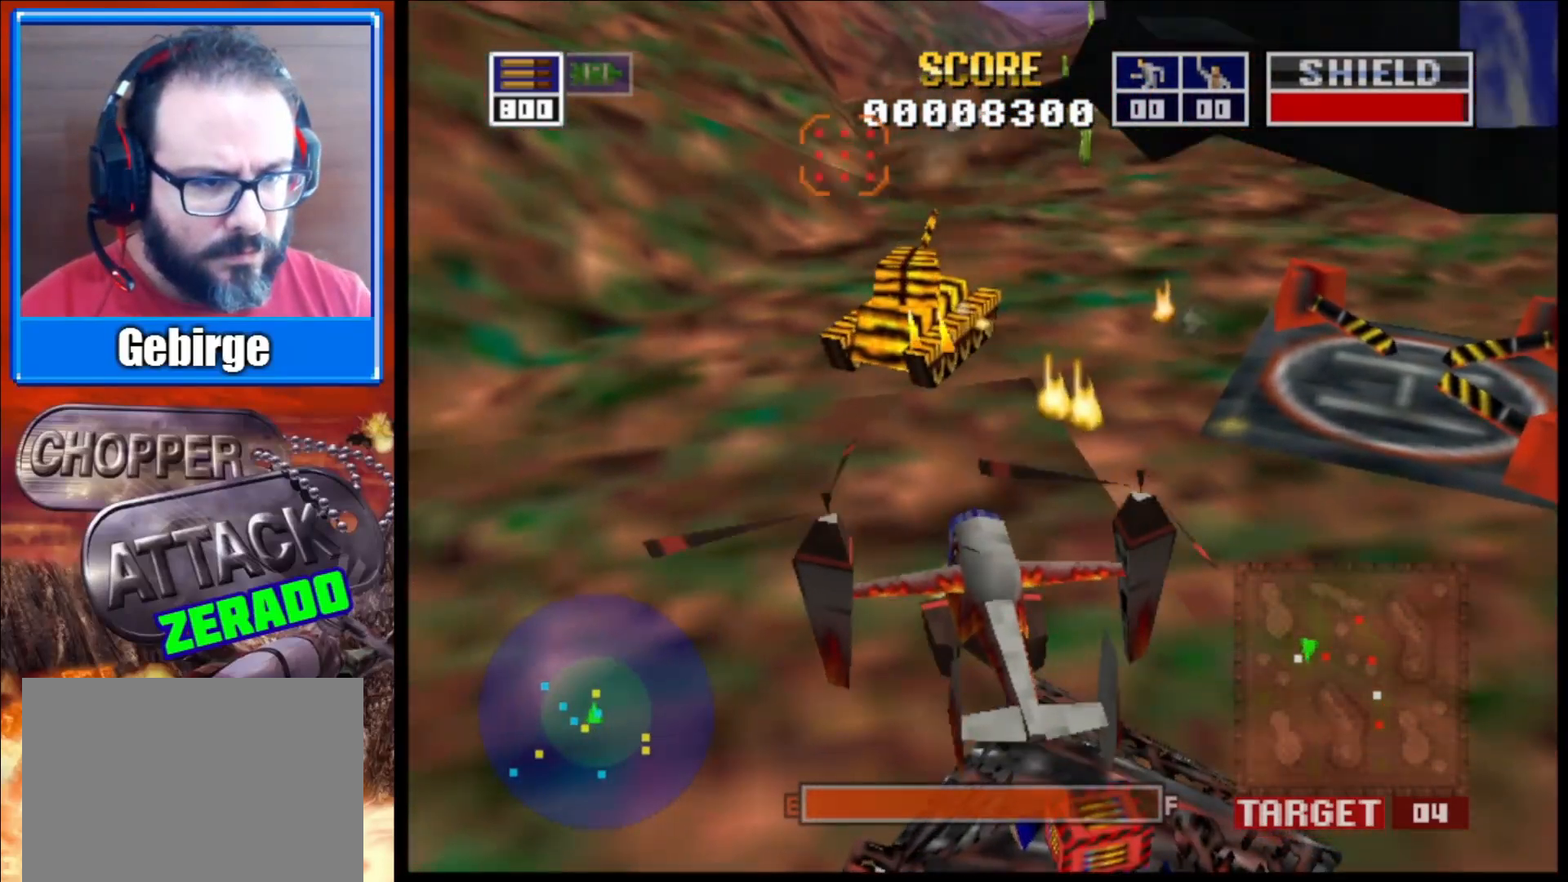
{"buttons": ["L2"], "left_stick": "center", "right_stick": "center", "events": [[33, "left_stick", "up"], [50, "R1", "down"], [117, "left_stick", "up-left"], [217, "R1", "up"], [400, "left_stick", "center"]]}
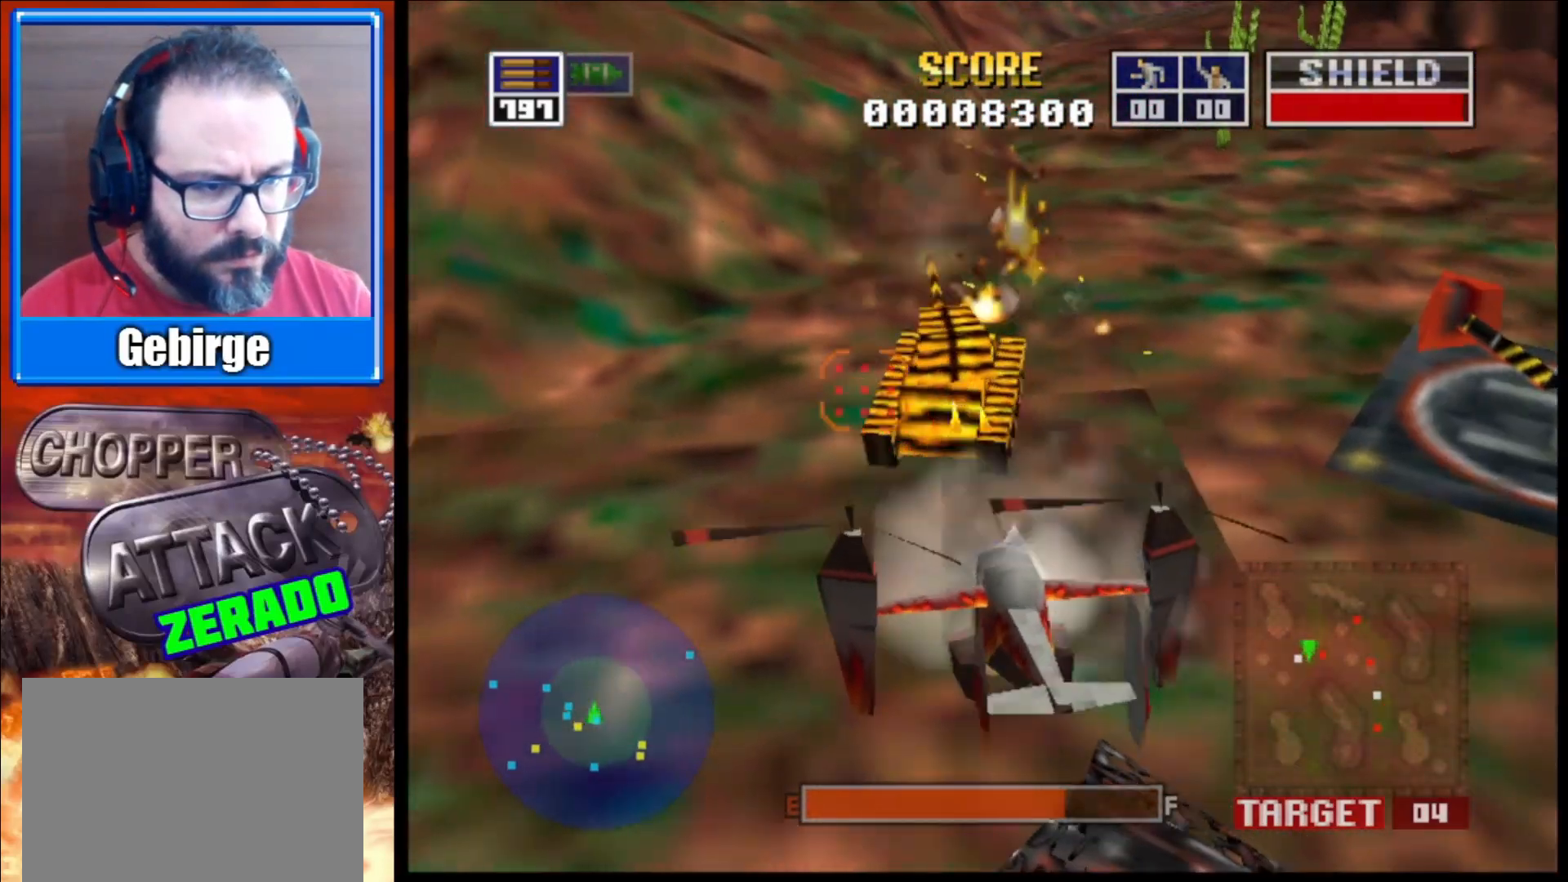
{"buttons": [], "left_stick": "center", "right_stick": "down-right", "events": [[283, "L2", "up"], [450, "right_stick", "down-right"]]}
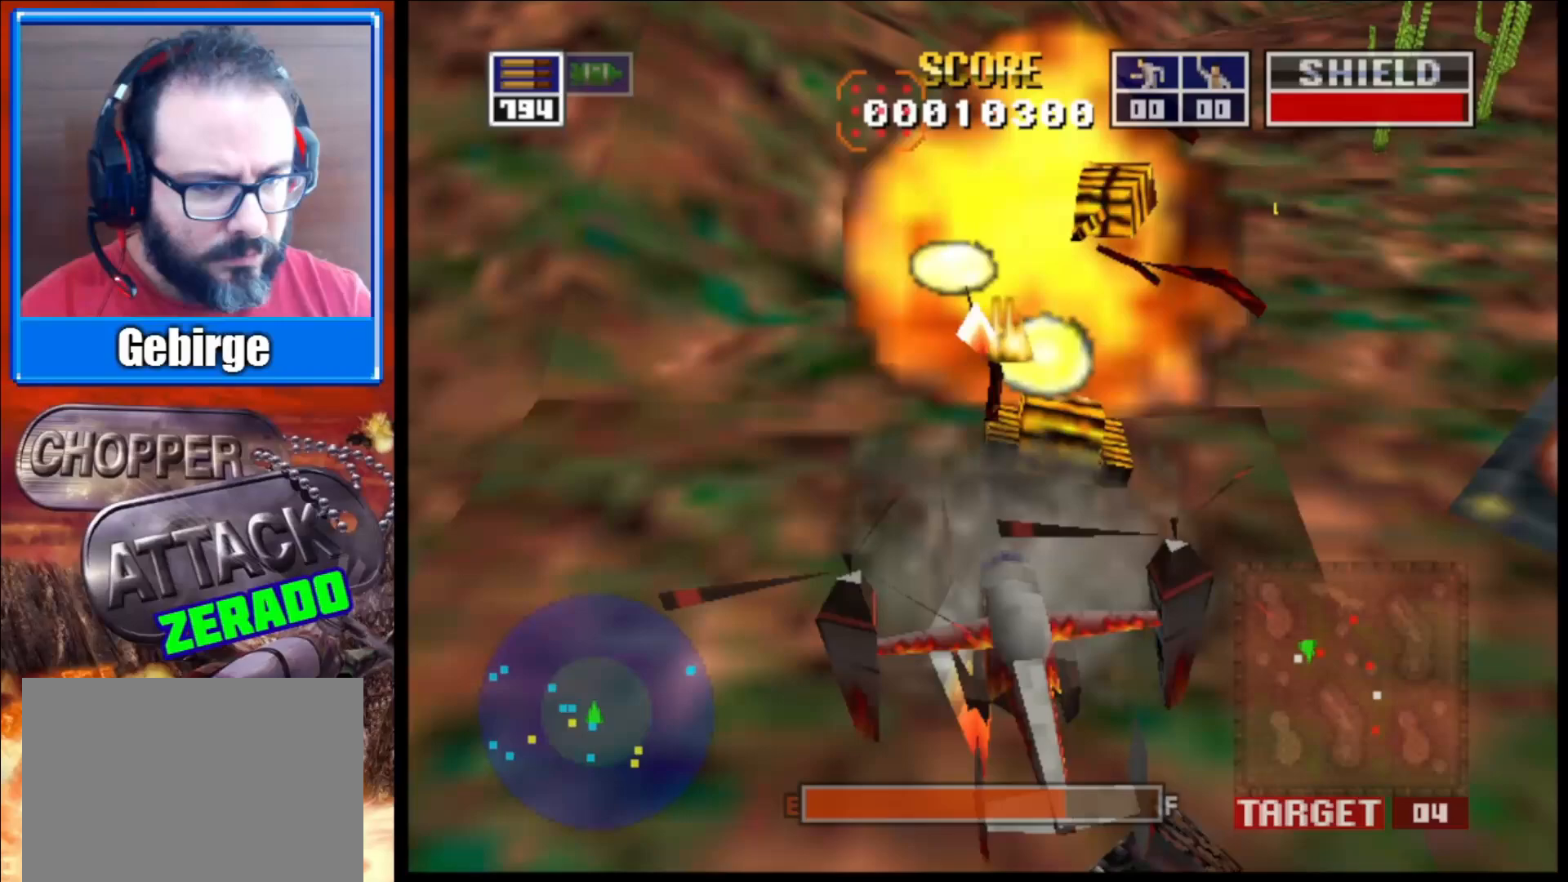
{"buttons": [], "left_stick": "center", "right_stick": "center", "events": [[33, "left_stick", "right"], [133, "left_stick", "center"], [350, "right_stick", "center"]]}